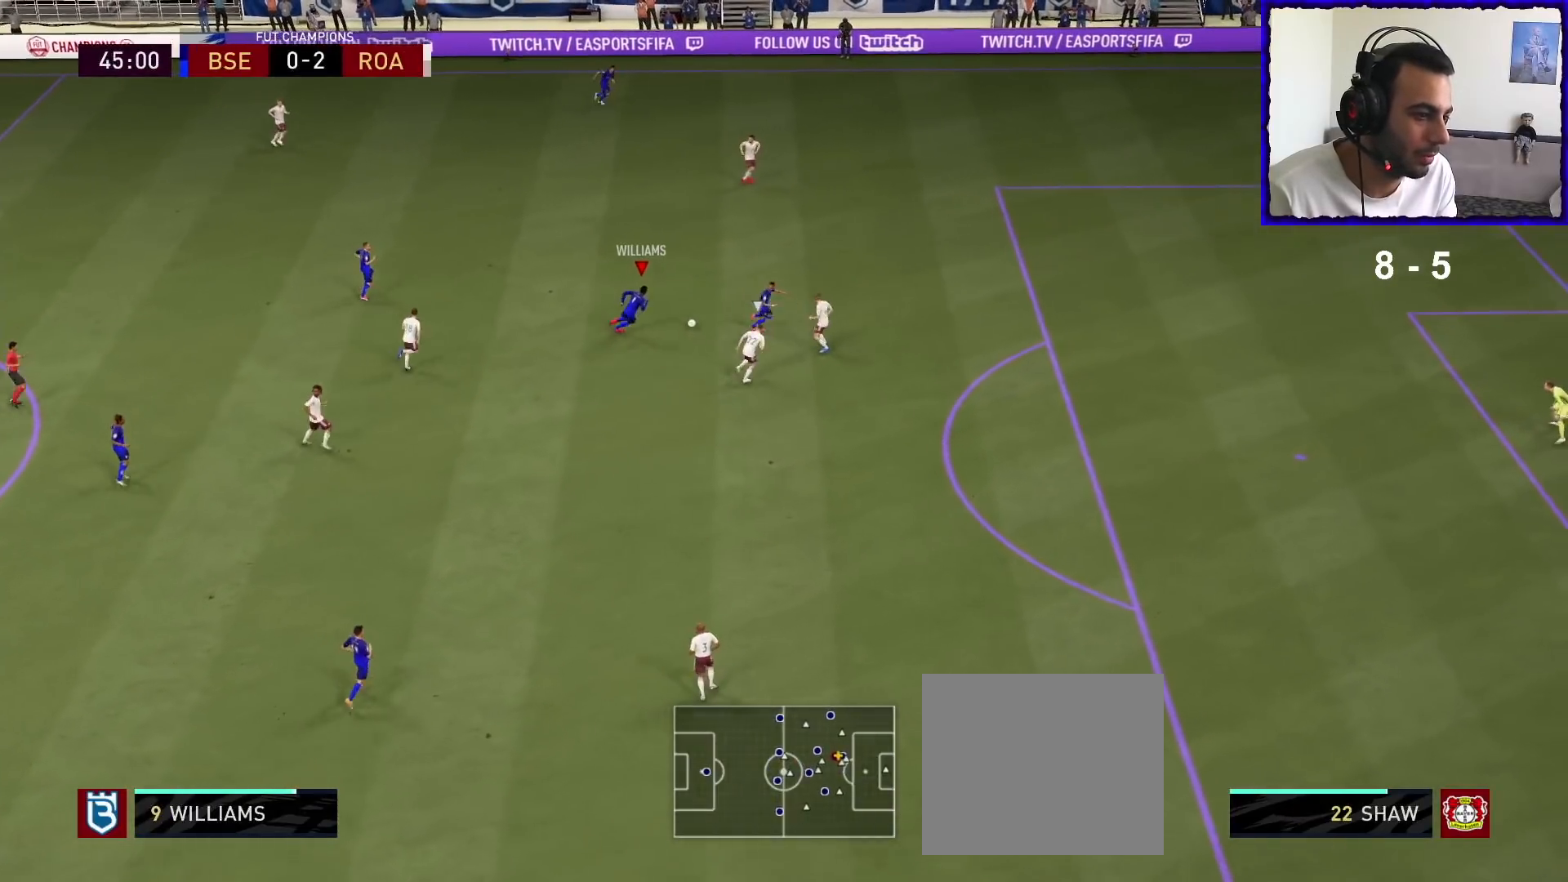
Gameplay with a controller (PlayStation layout); each line is a JSON object with the inputs held at the frame after it. "events" lists button and stick changes between this image and that frame as [ms after this image, input, new state], when the widget could be followed in between.
{"buttons": [], "left_stick": "center", "right_stick": "left", "events": [[33, "SQUARE", "up"], [133, "CROSS", "up"], [400, "right_stick", "down"], [500, "right_stick", "left"]]}
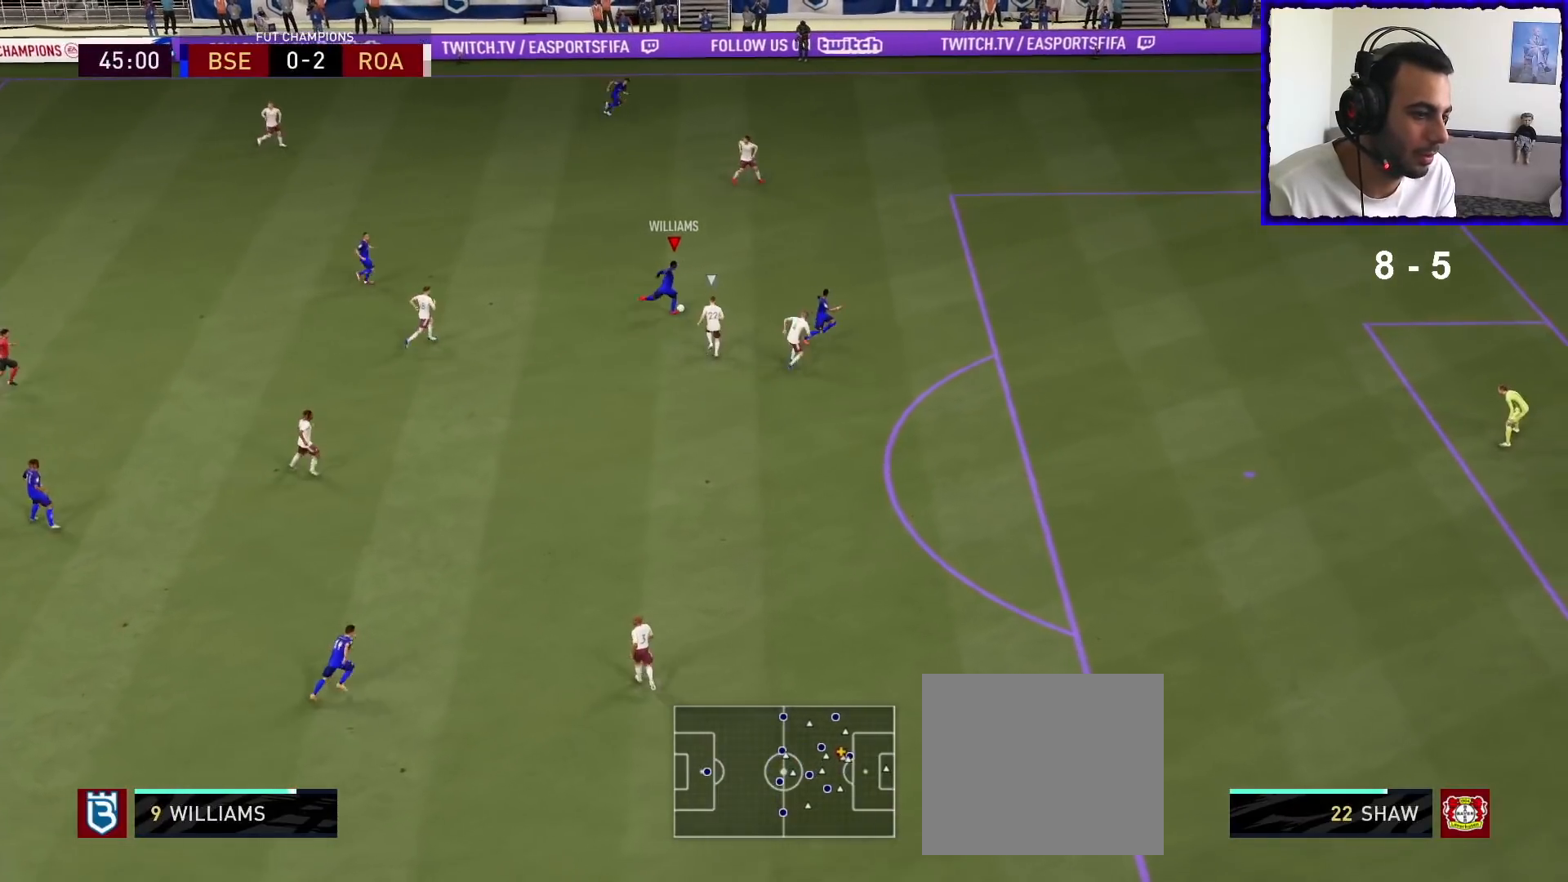
{"buttons": [], "left_stick": "center", "right_stick": "center", "events": [[67, "right_stick", "up"], [233, "right_stick", "center"]]}
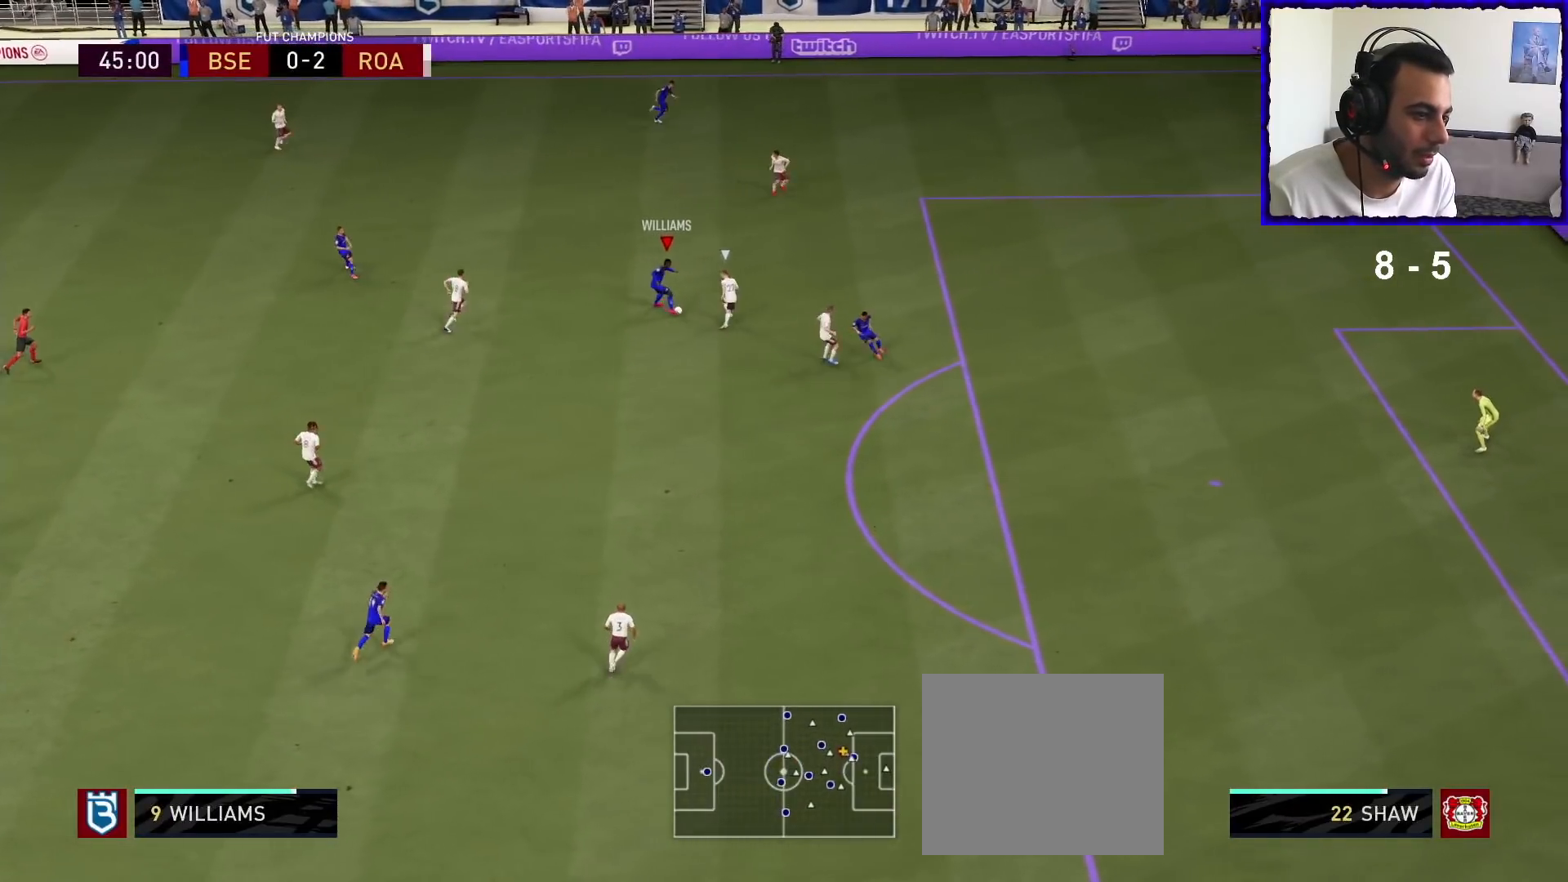
{"buttons": ["R1"], "left_stick": "right", "right_stick": "center", "events": [[33, "R1", "down"], [100, "left_stick", "right"]]}
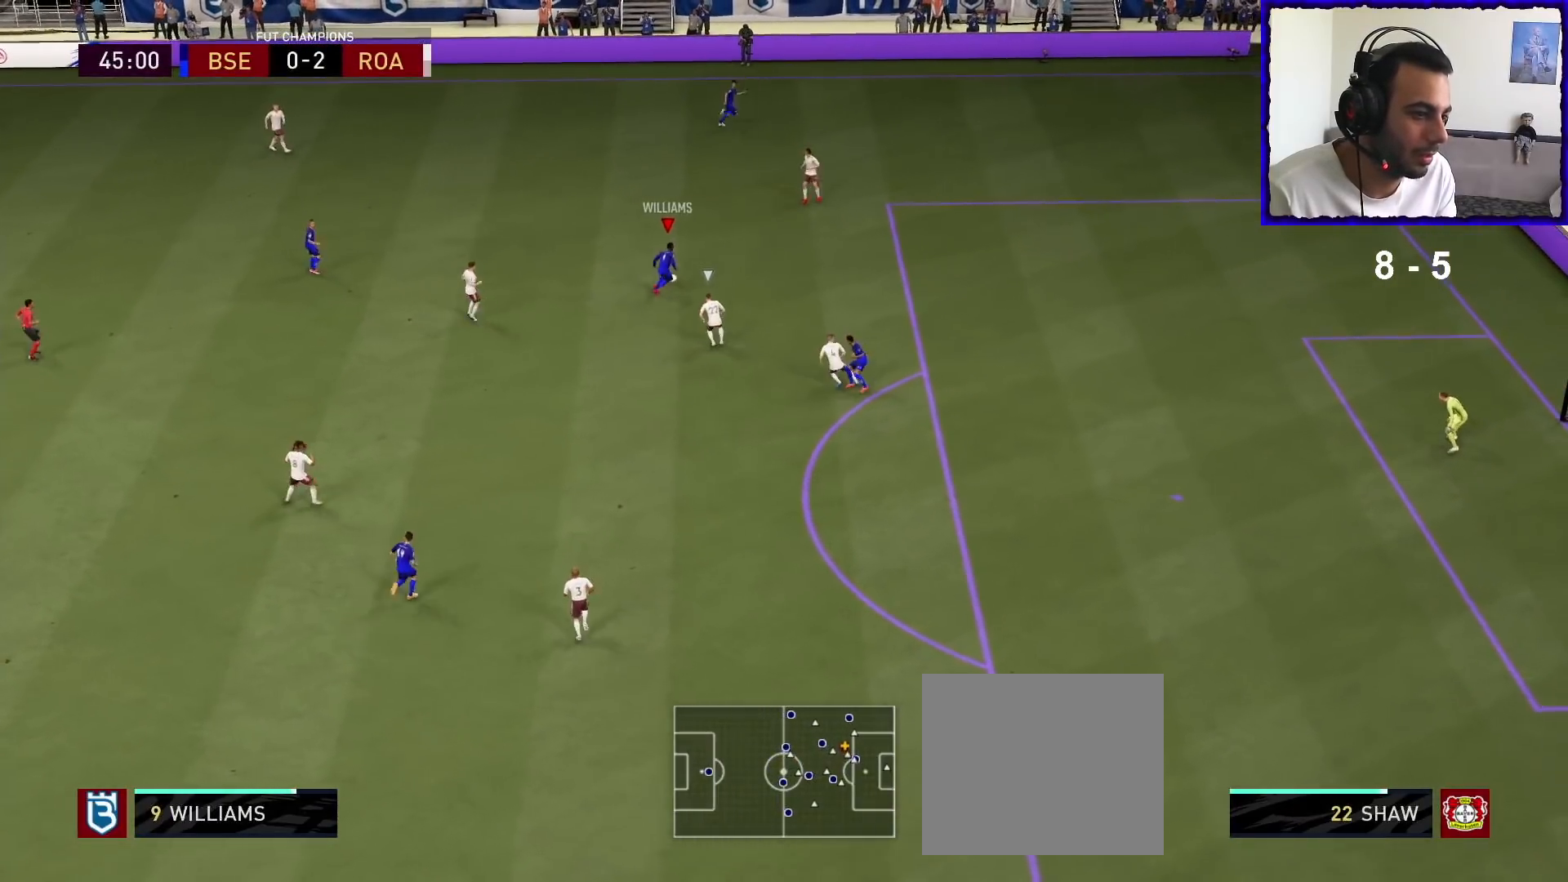
{"buttons": ["R1"], "left_stick": "right", "right_stick": "center", "events": []}
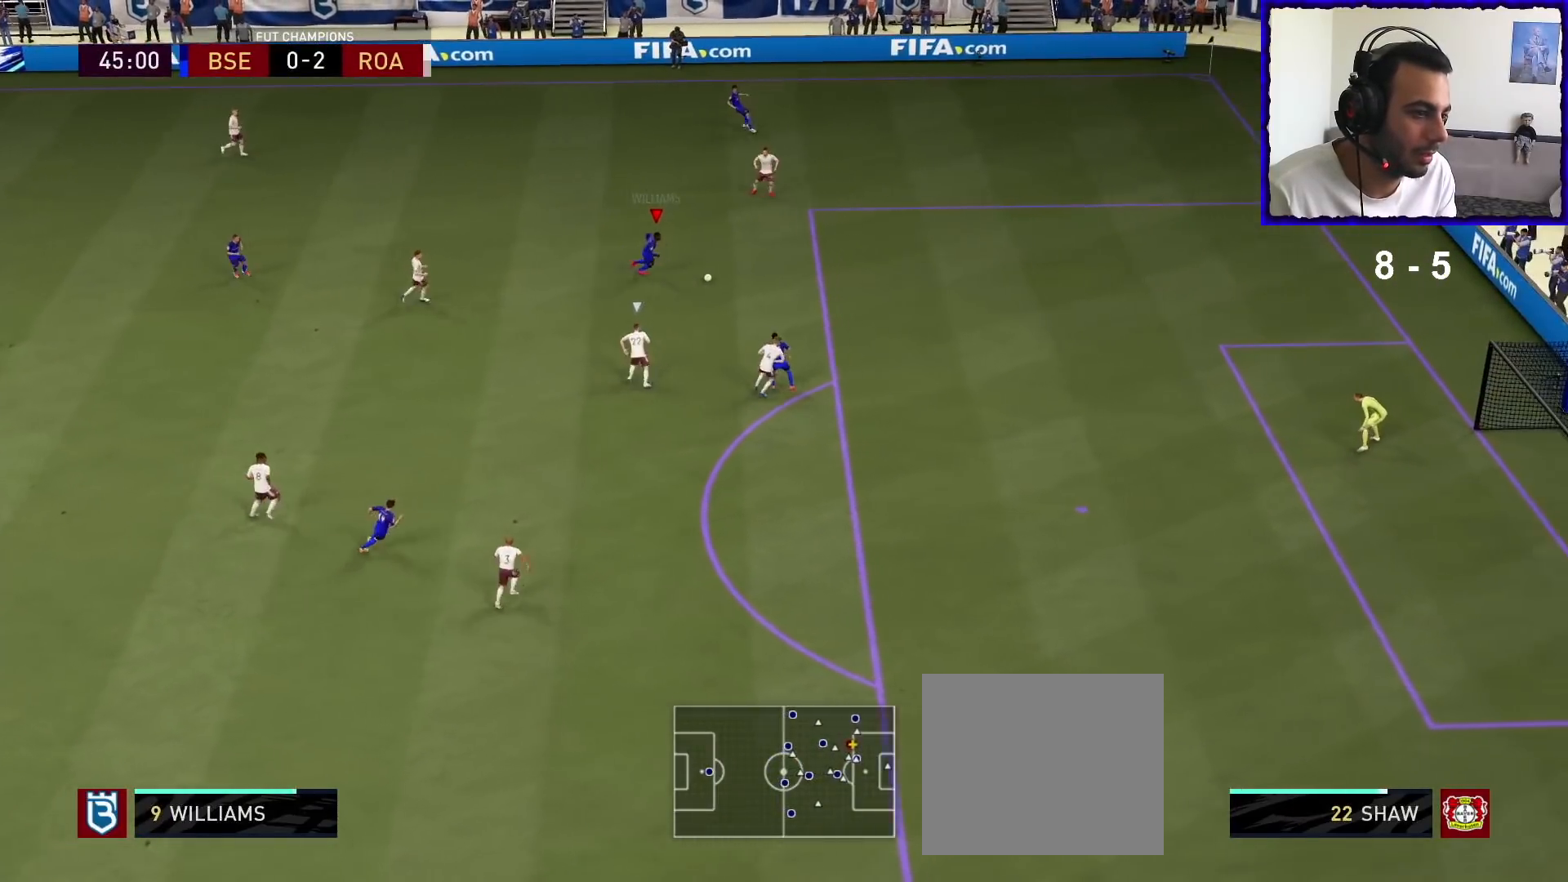
{"buttons": ["R1"], "left_stick": "right", "right_stick": "center", "events": []}
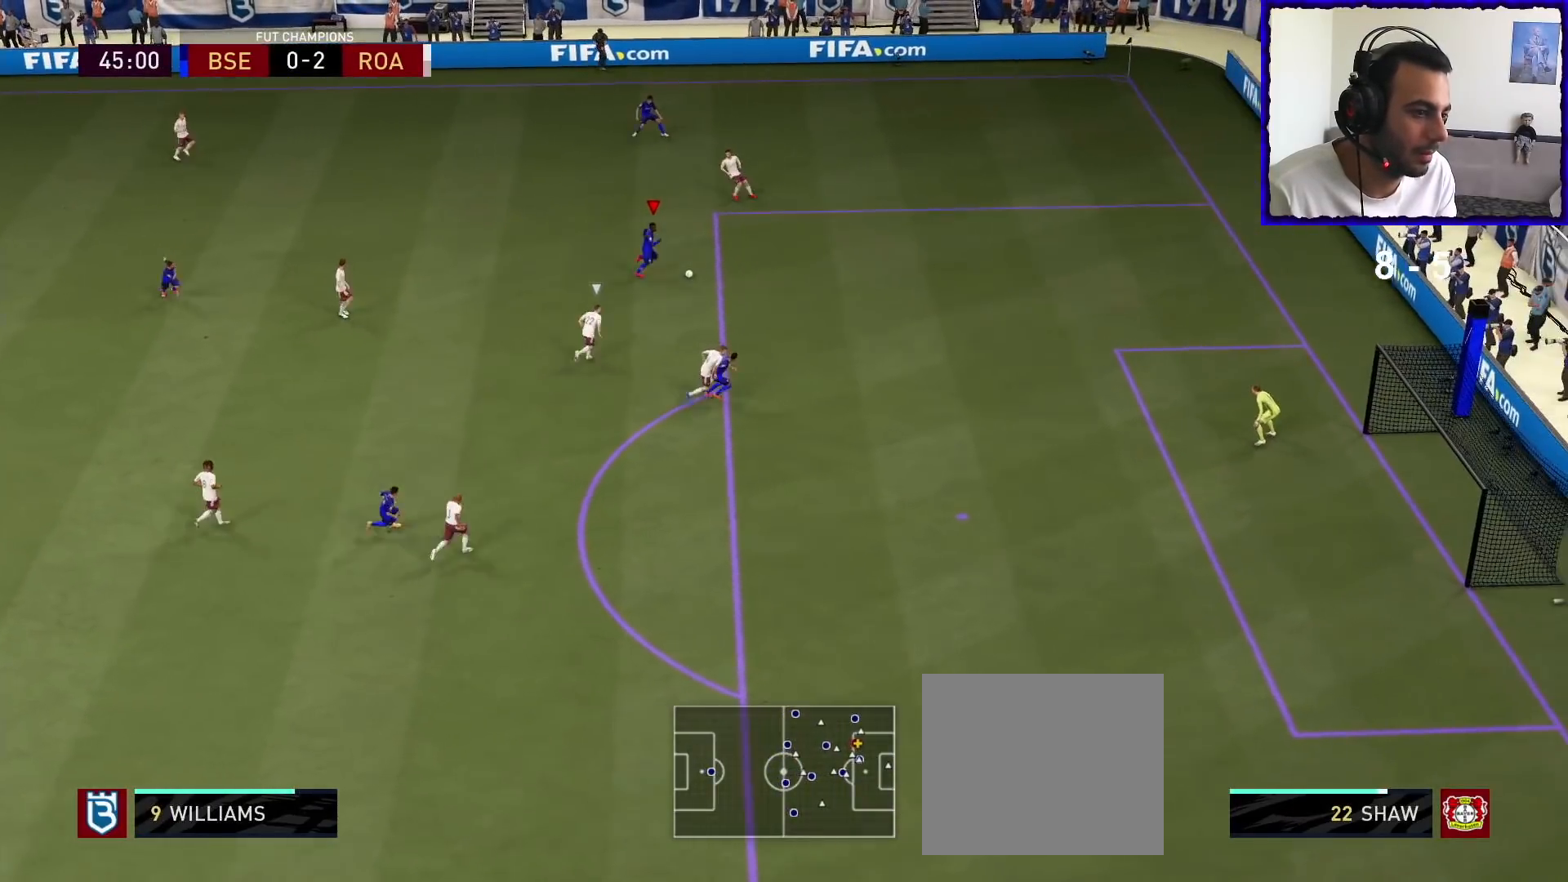
{"buttons": ["R1"], "left_stick": "down-right", "right_stick": "center", "events": [[233, "left_stick", "down-right"]]}
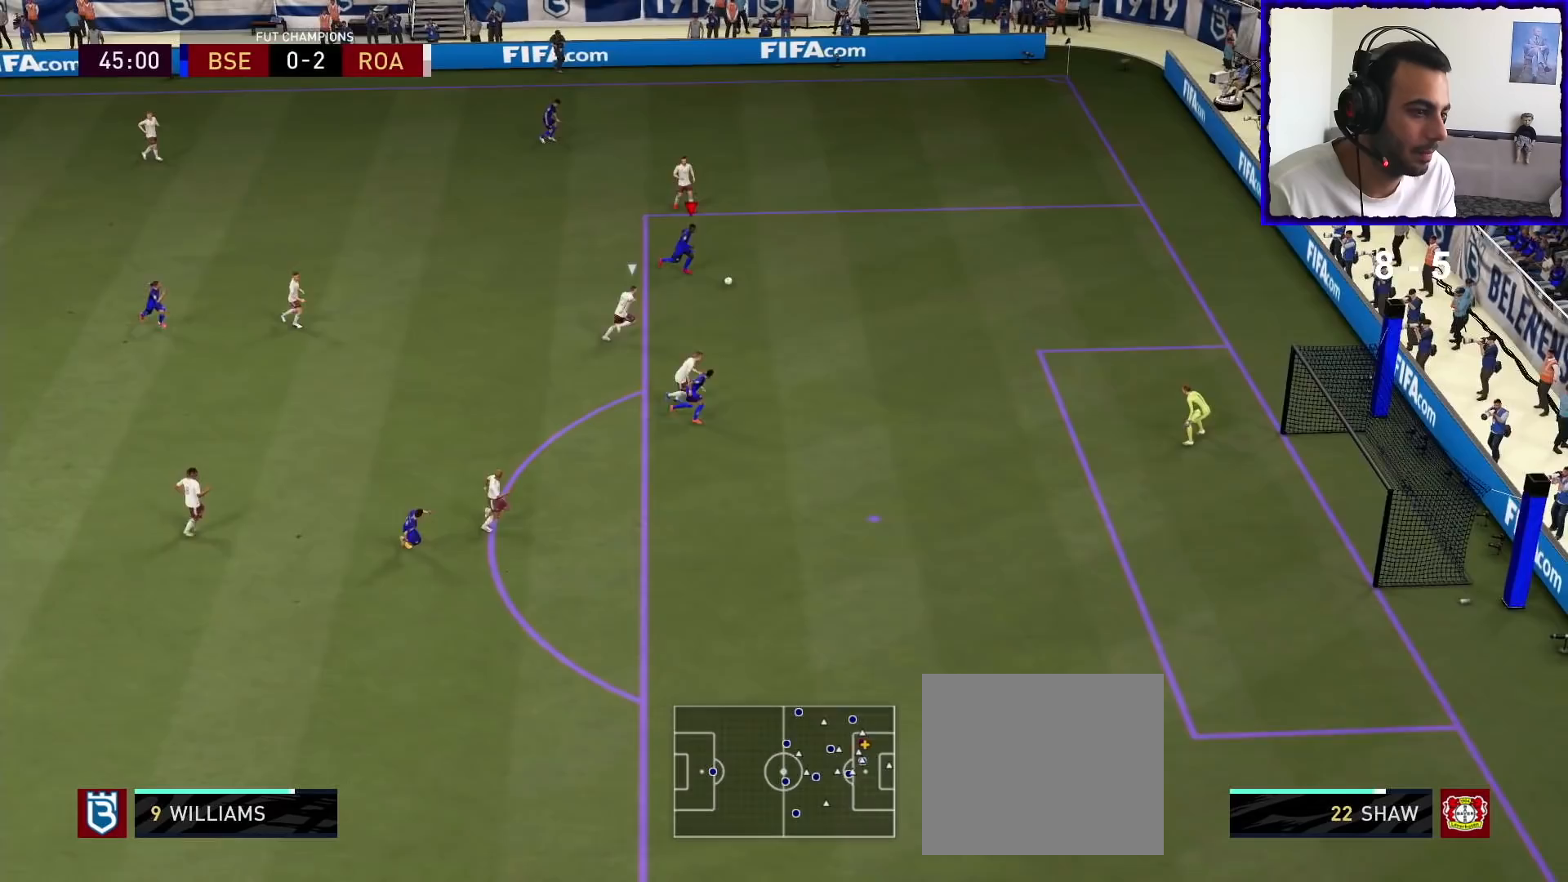
{"buttons": ["CROSS", "SQUARE"], "left_stick": "down-left", "right_stick": "center", "events": [[167, "R1", "up"], [167, "right_stick", "up-right"], [267, "left_stick", "center"], [433, "left_stick", "down"], [433, "right_stick", "center"], [467, "SQUARE", "down"], [500, "CROSS", "down"], [500, "left_stick", "down-left"]]}
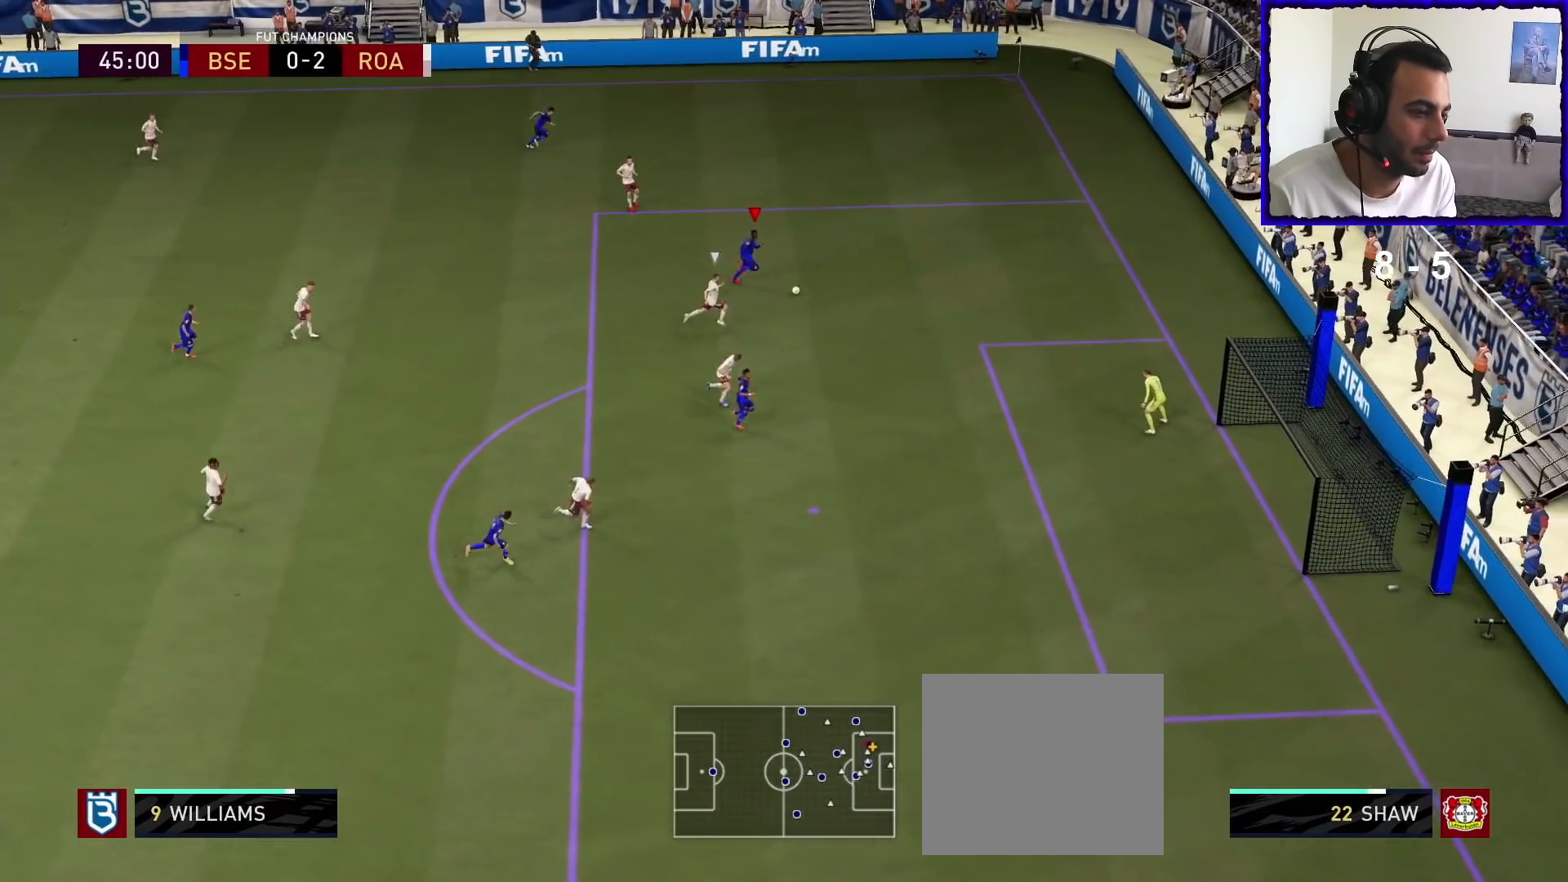
{"buttons": [], "left_stick": "down-left", "right_stick": "center", "events": [[67, "SQUARE", "up"], [133, "CROSS", "up"]]}
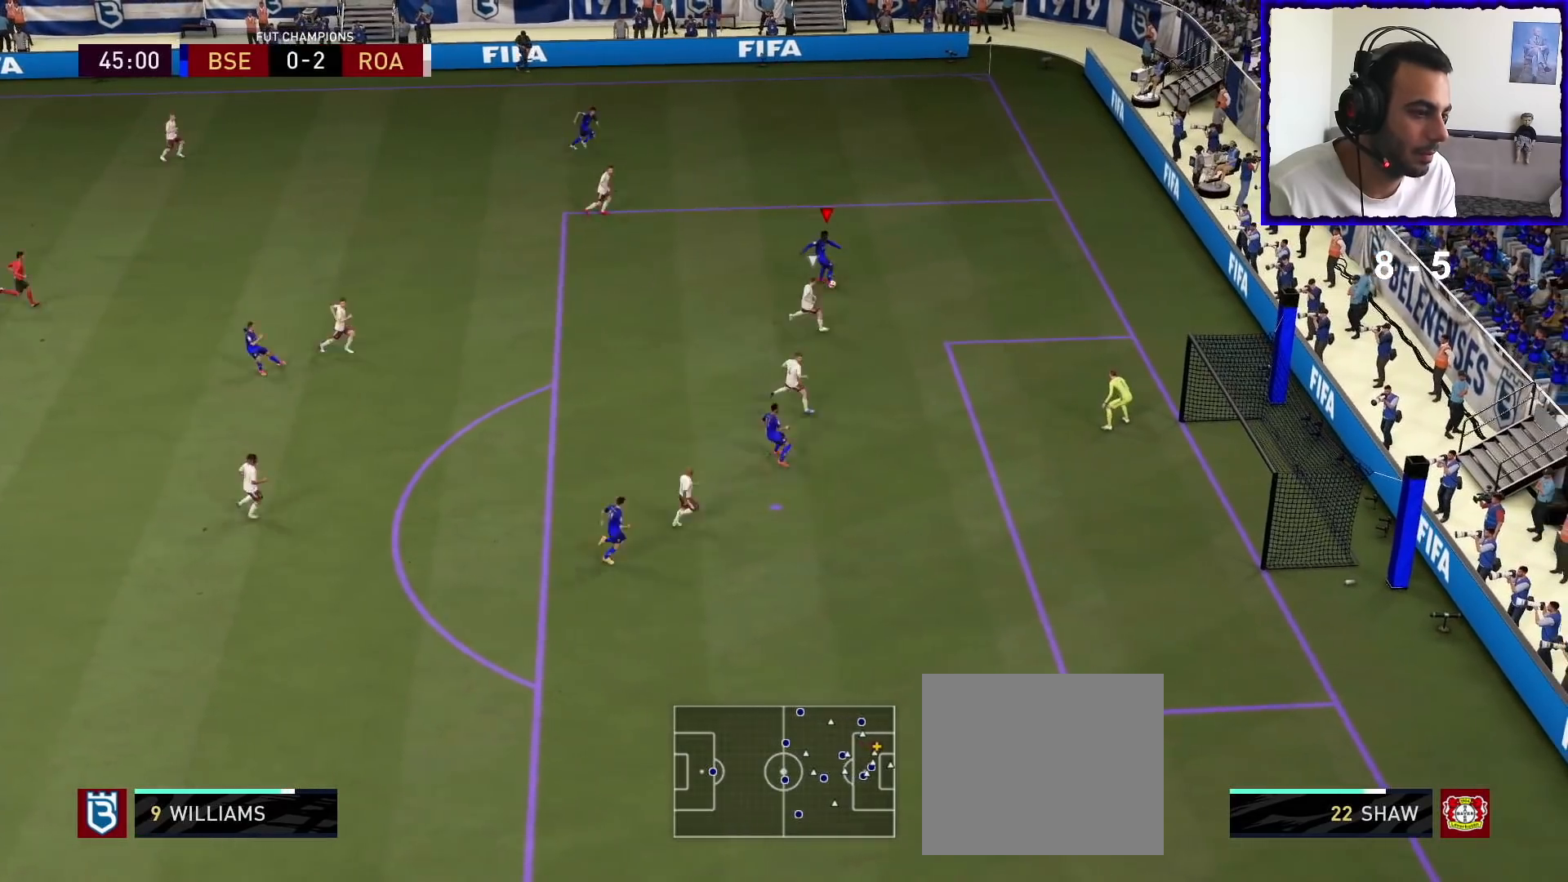
{"buttons": ["CROSS", "SQUARE"], "left_stick": "center", "right_stick": "center", "events": [[433, "SQUARE", "down"], [467, "left_stick", "center"], [500, "CROSS", "down"]]}
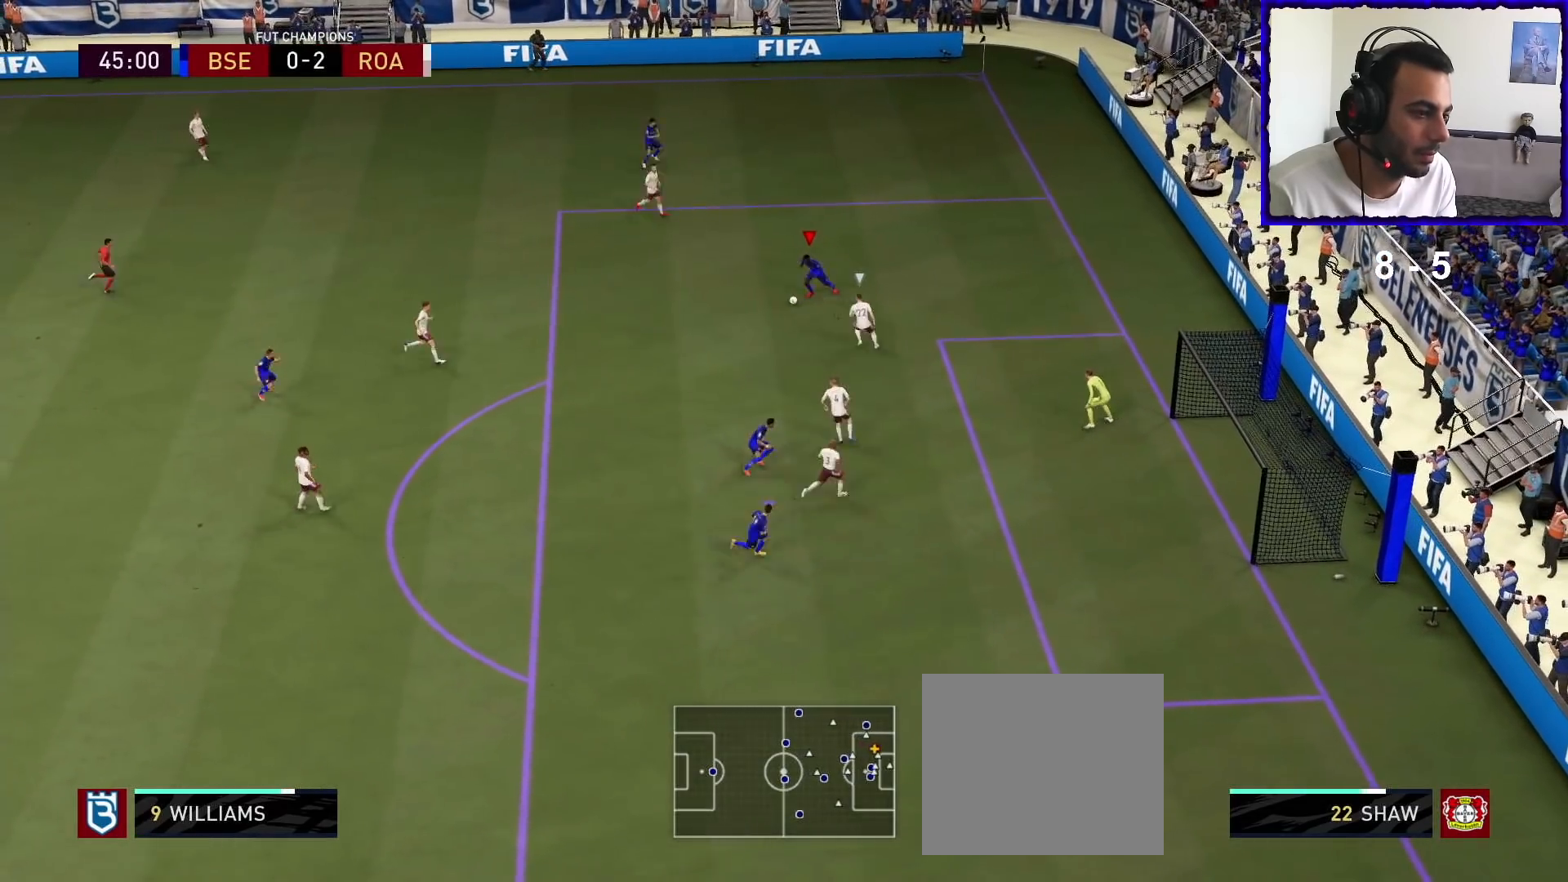
{"buttons": [], "left_stick": "center", "right_stick": "left", "events": [[33, "SQUARE", "up"], [100, "CROSS", "up"], [333, "right_stick", "down-right"], [500, "right_stick", "left"]]}
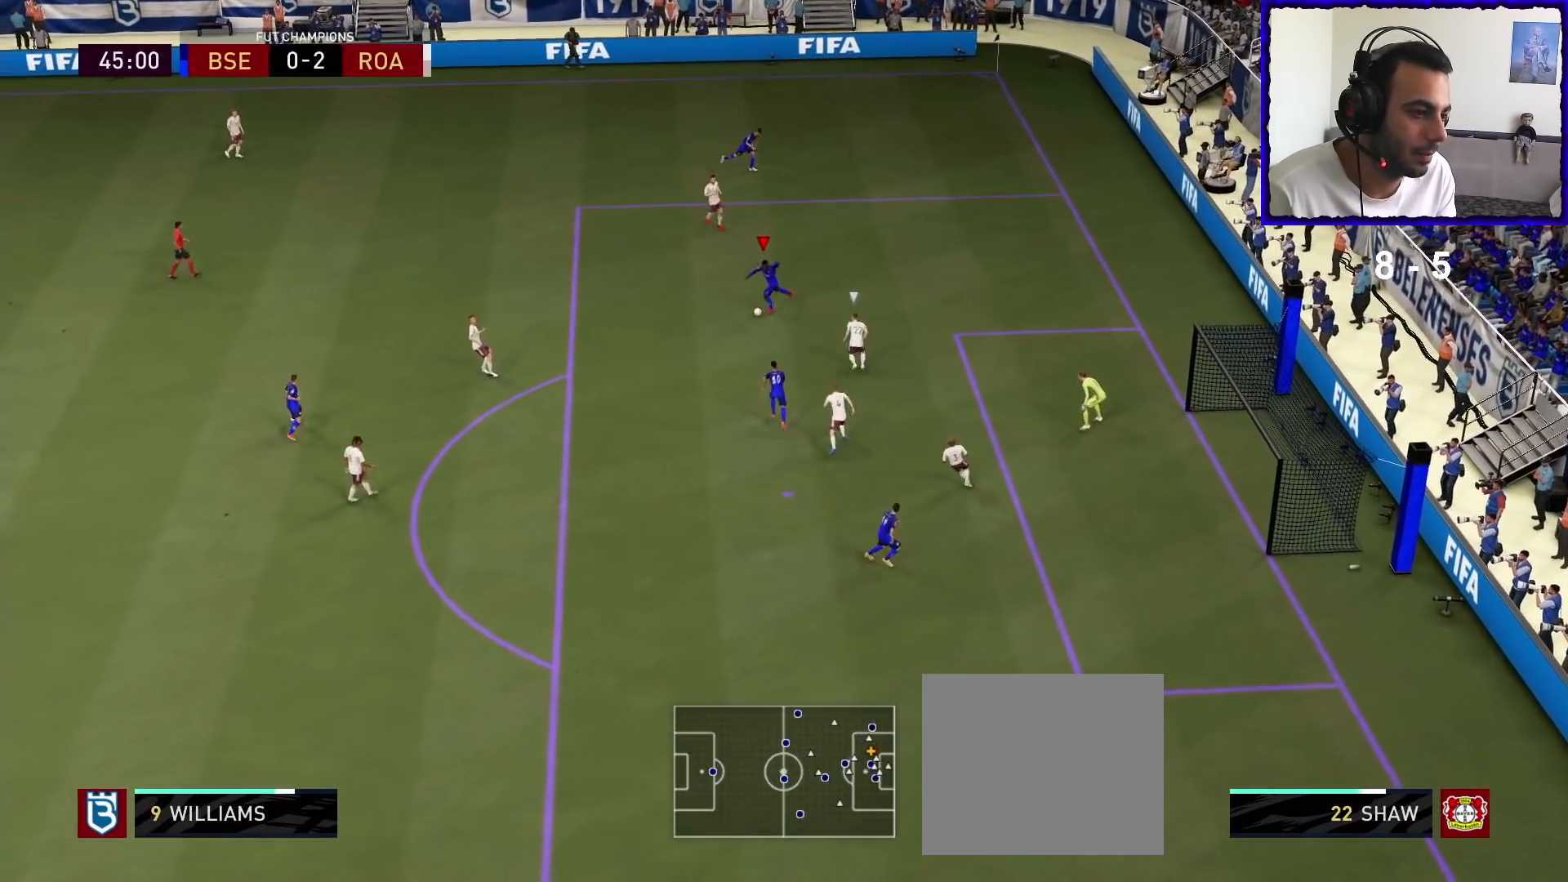
{"buttons": [], "left_stick": "center", "right_stick": "center", "events": [[67, "right_stick", "up"], [233, "right_stick", "center"]]}
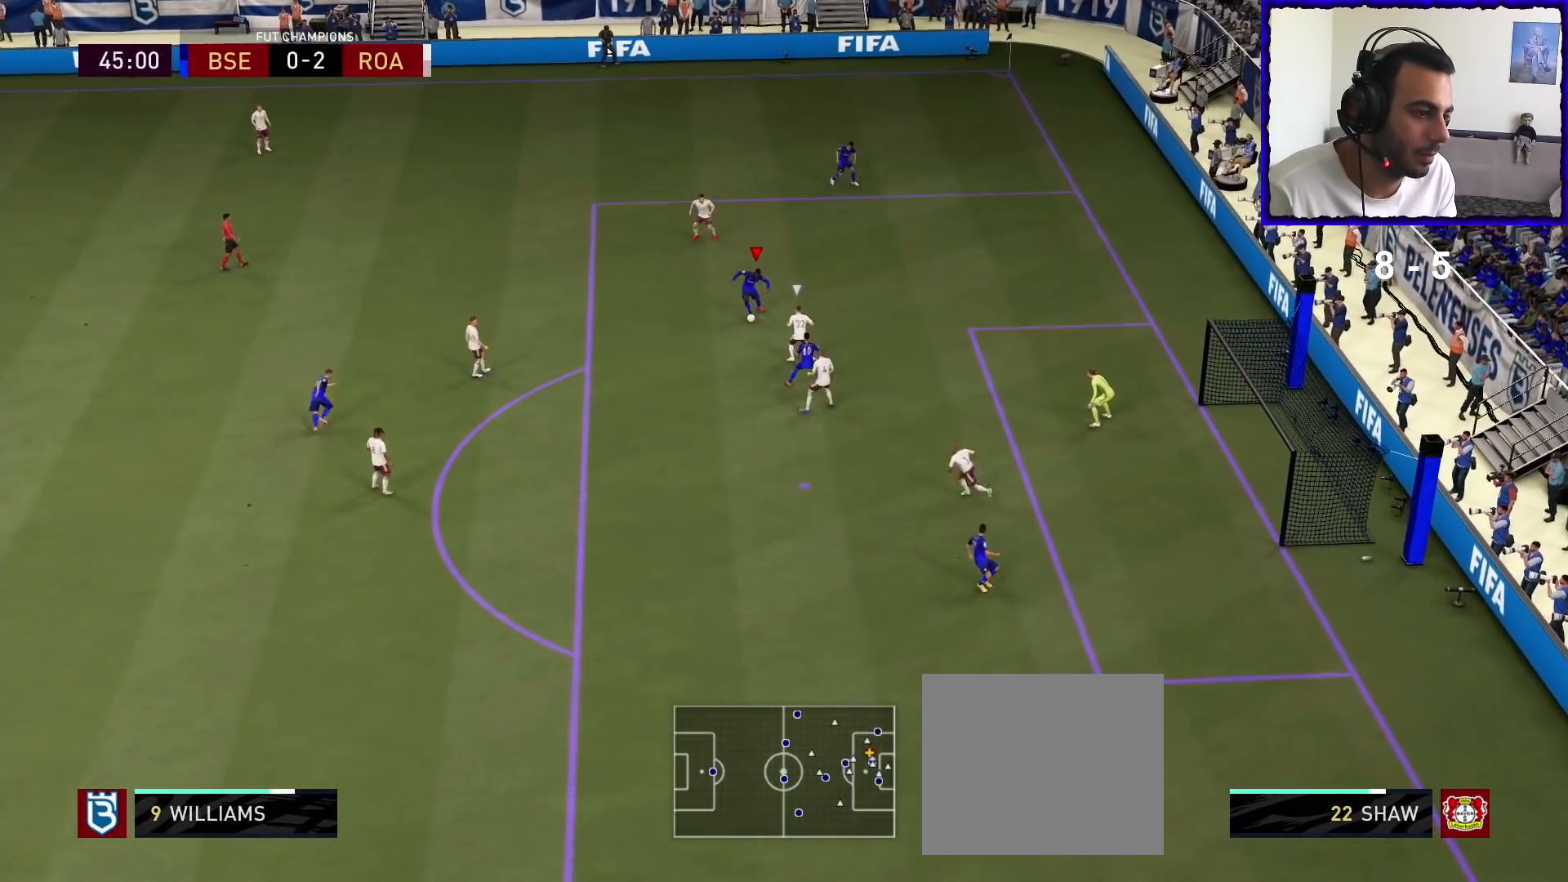
{"buttons": [], "left_stick": "down-right", "right_stick": "center", "events": [[133, "left_stick", "right"], [267, "SQUARE", "down"], [267, "left_stick", "down-right"], [467, "SQUARE", "up"]]}
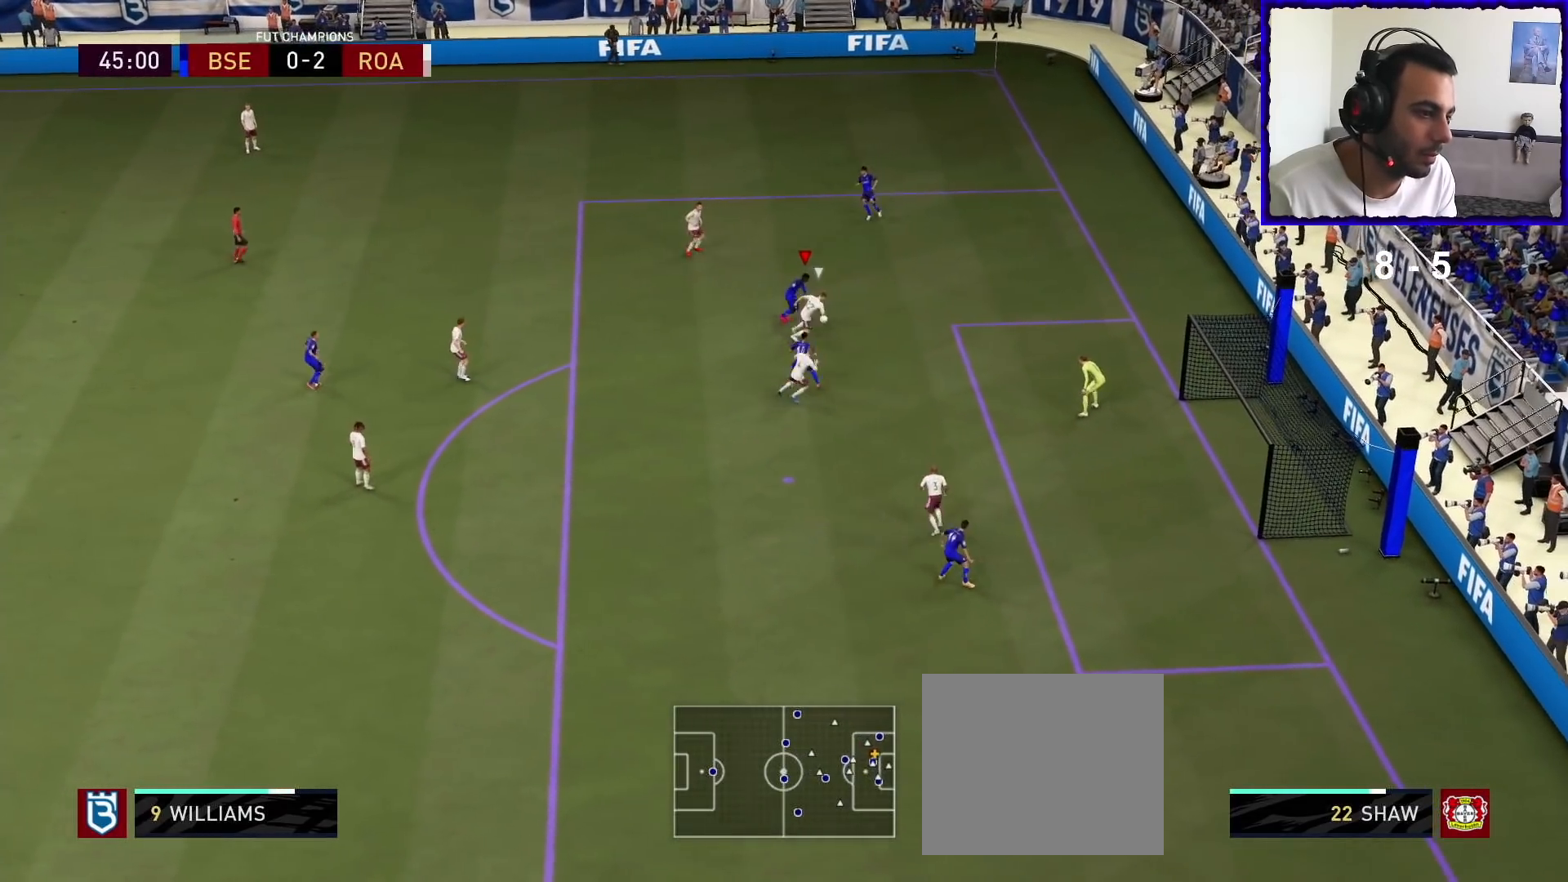
{"buttons": ["R1"], "left_stick": "down-right", "right_stick": "center", "events": [[467, "R1", "down"]]}
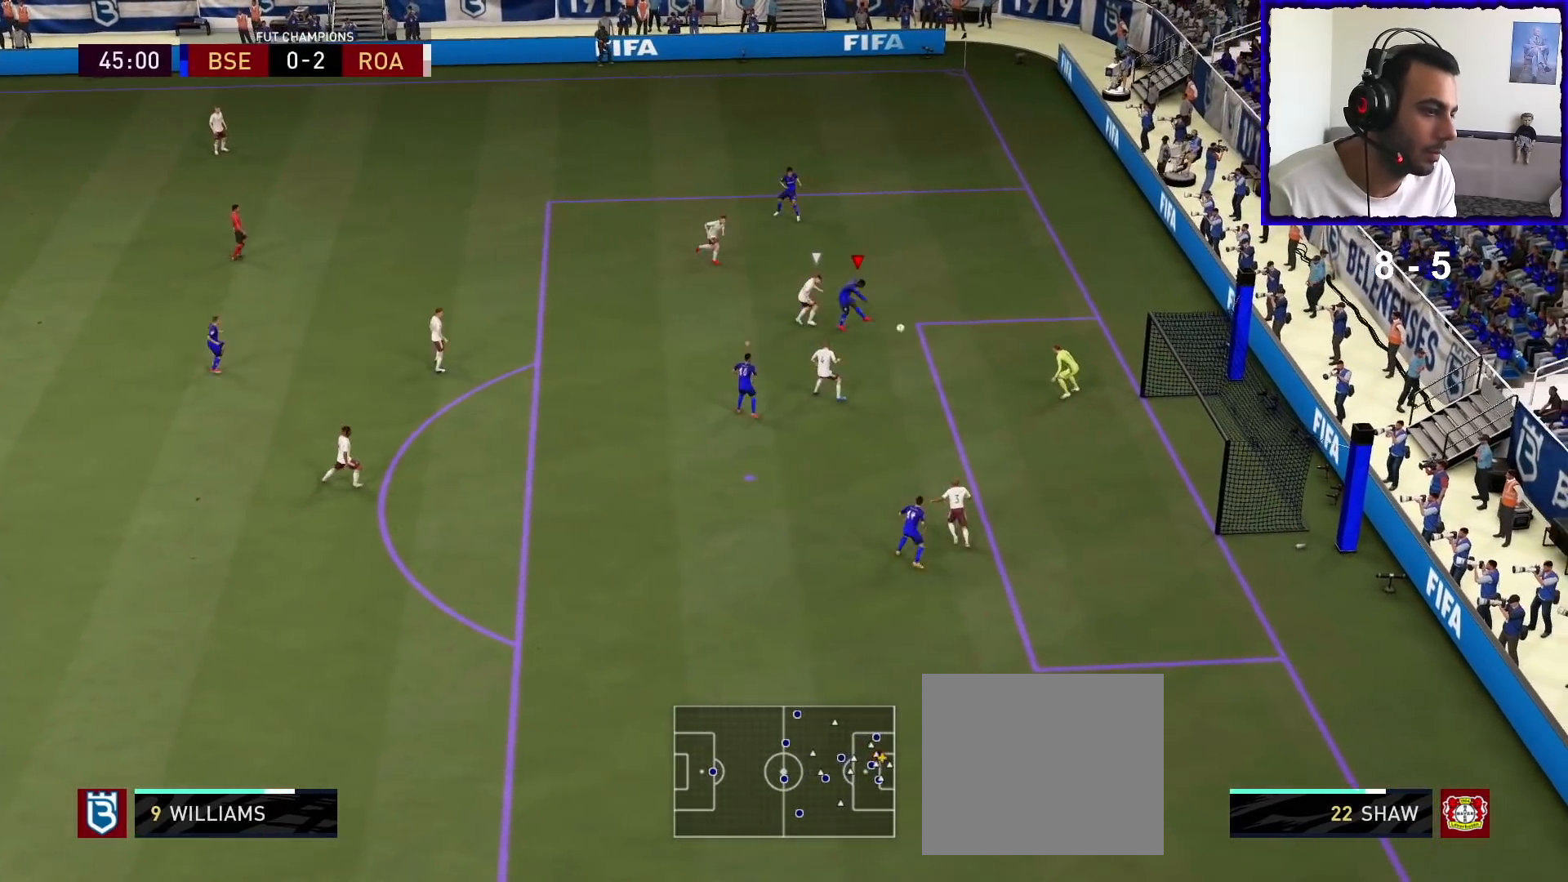
{"buttons": ["R1"], "left_stick": "down-right", "right_stick": "center", "events": []}
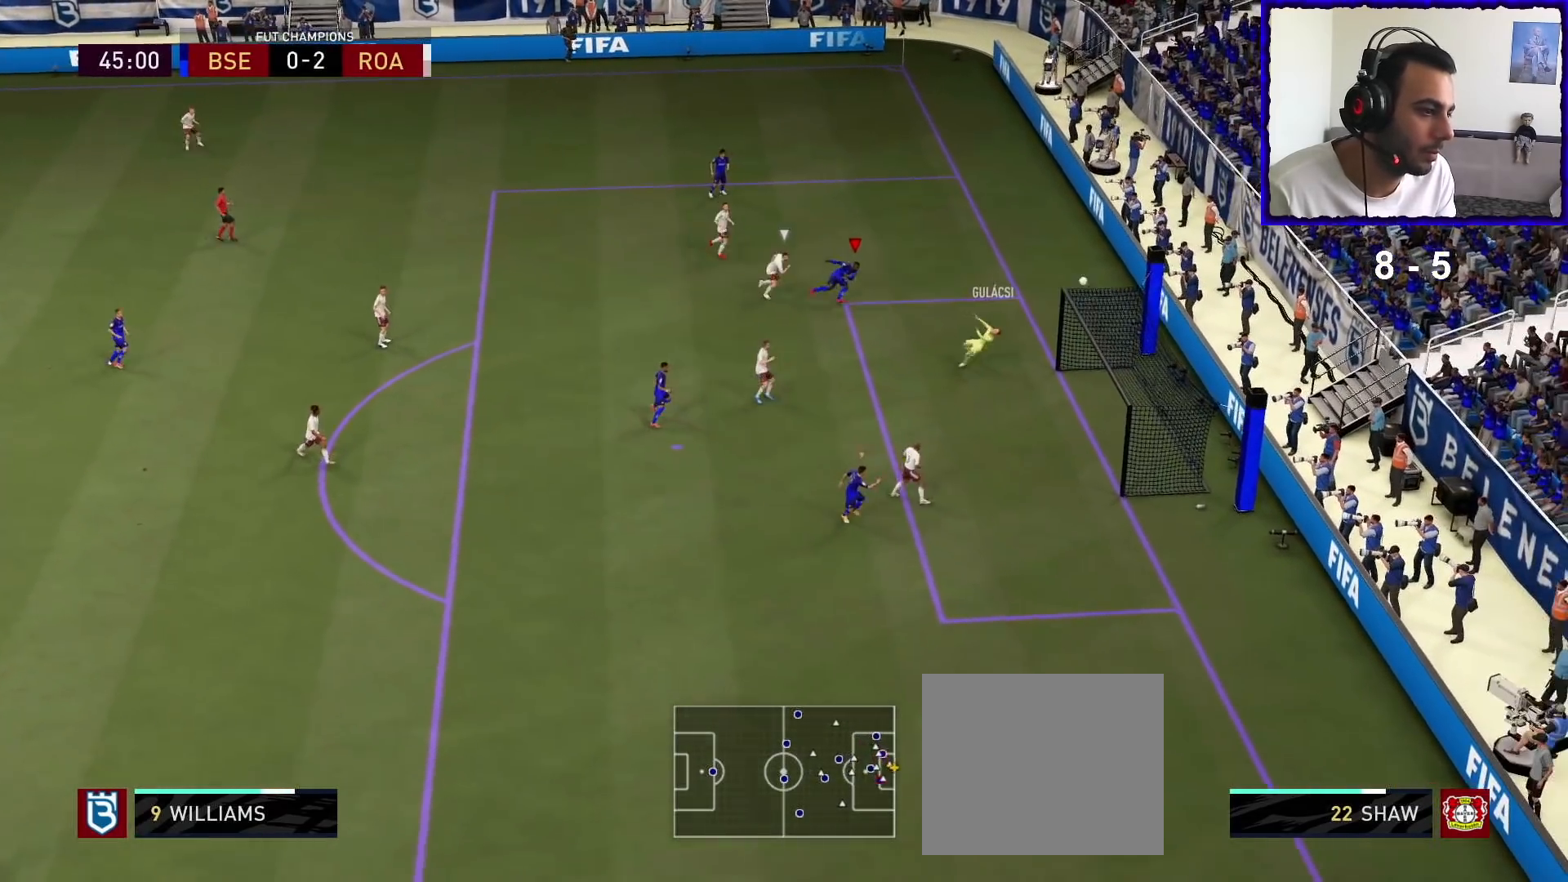
{"buttons": [], "left_stick": "center", "right_stick": "center", "events": [[67, "R1", "up"], [200, "left_stick", "center"]]}
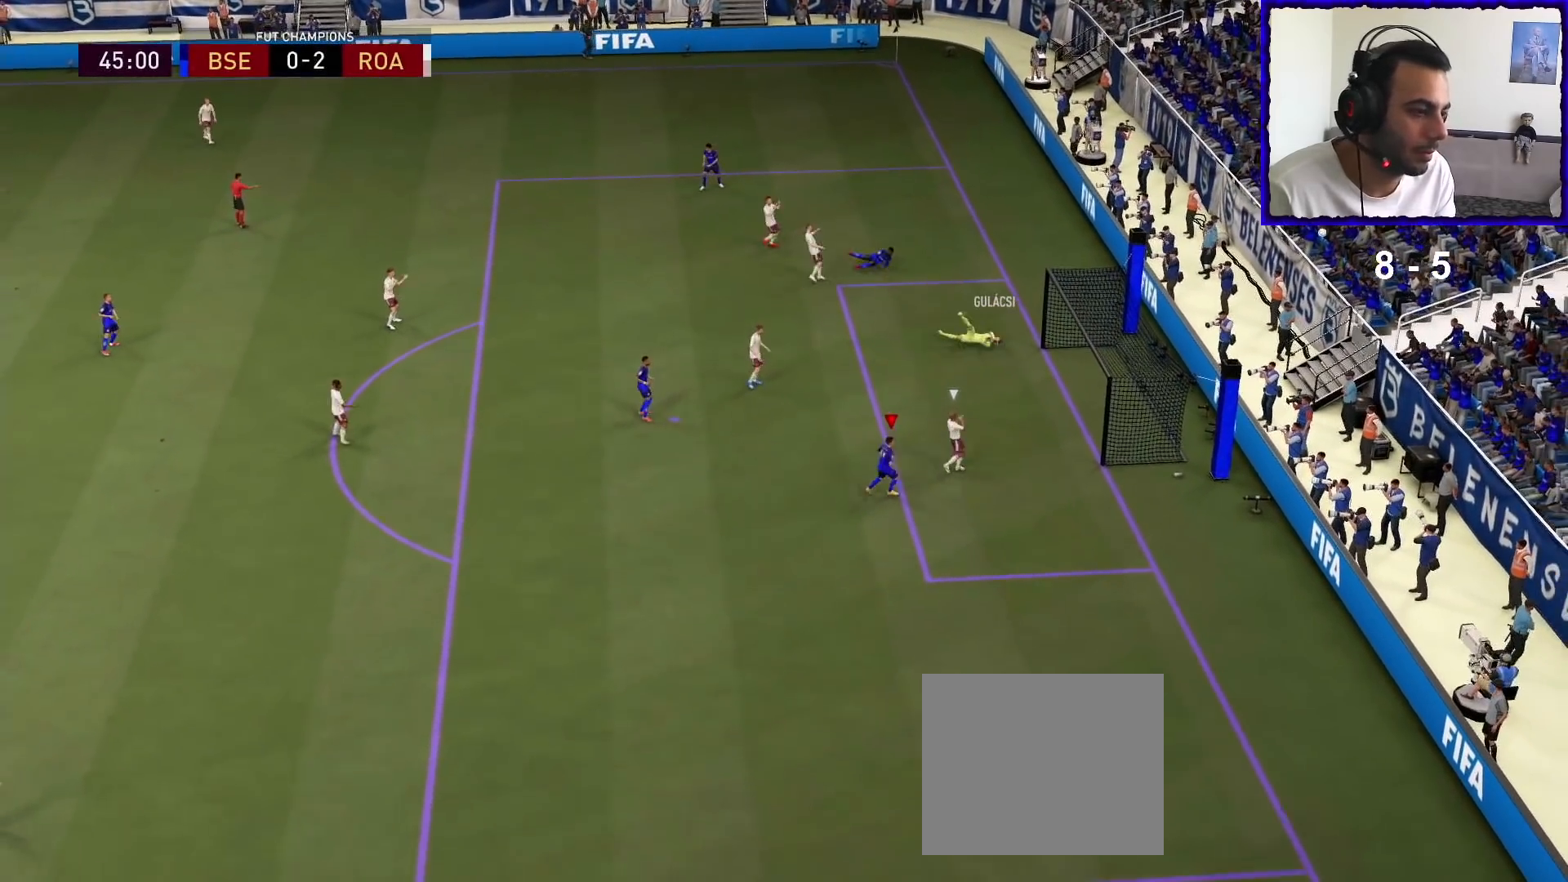
{"buttons": [], "left_stick": "center", "right_stick": "center", "events": []}
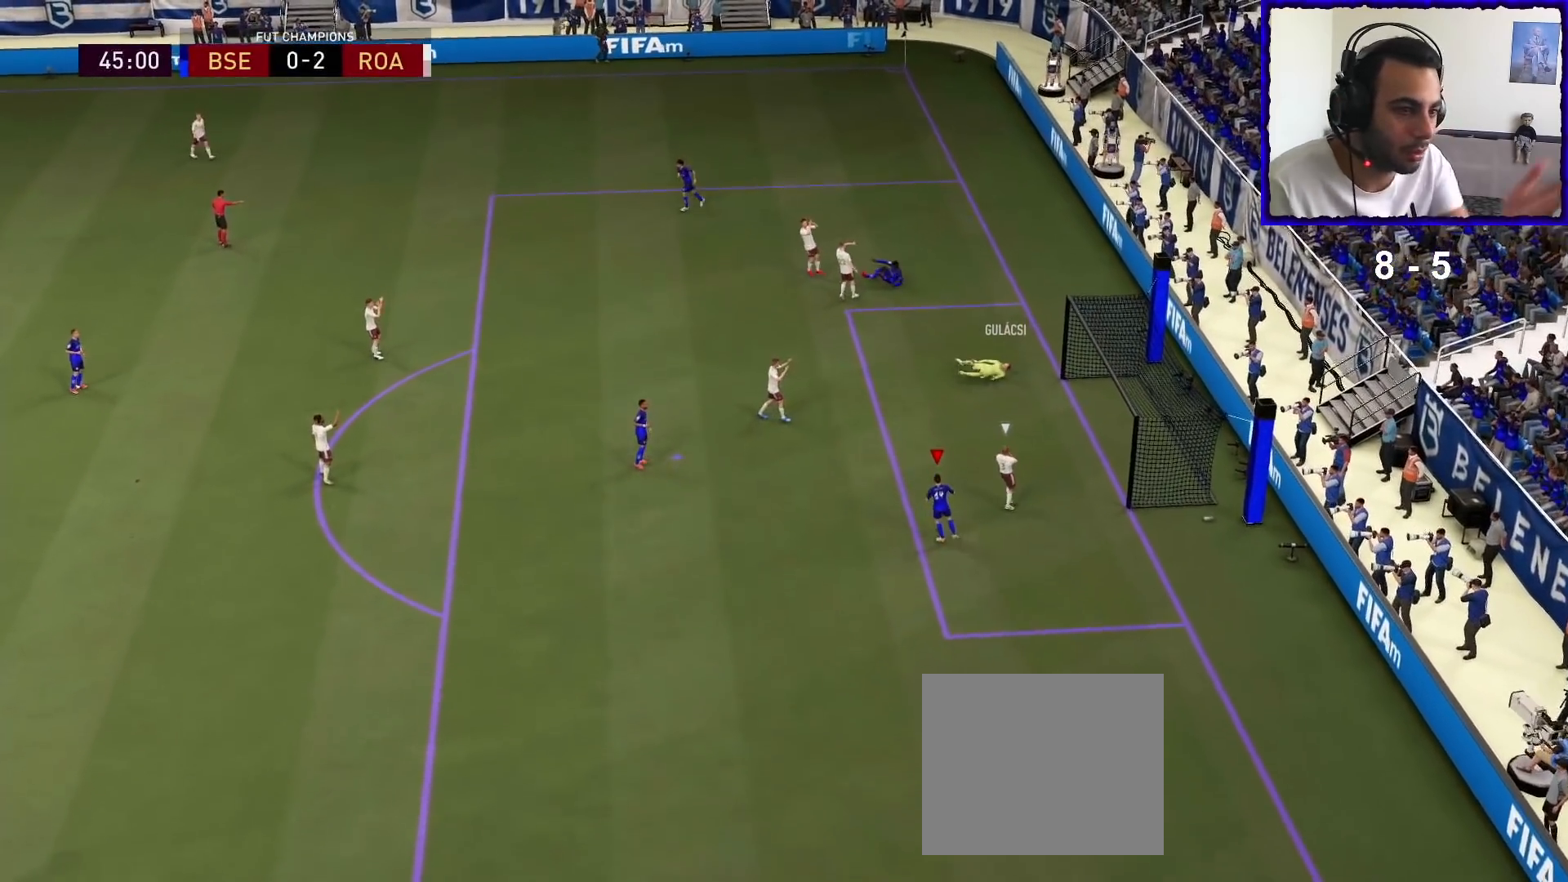
{"buttons": [], "left_stick": "center", "right_stick": "center", "events": []}
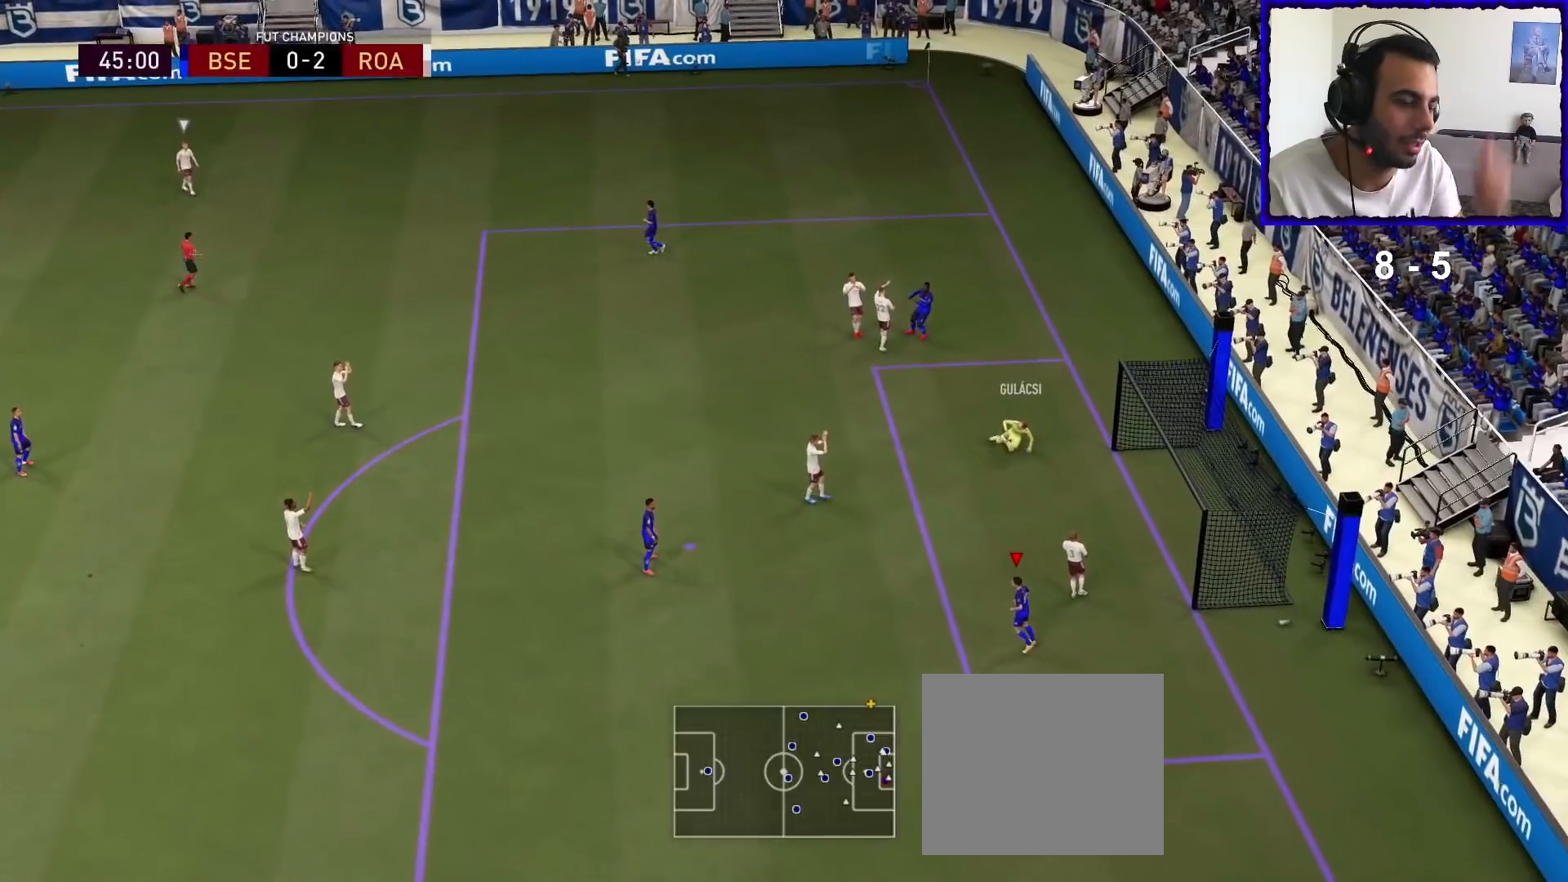
{"buttons": [], "left_stick": "center", "right_stick": "center", "events": []}
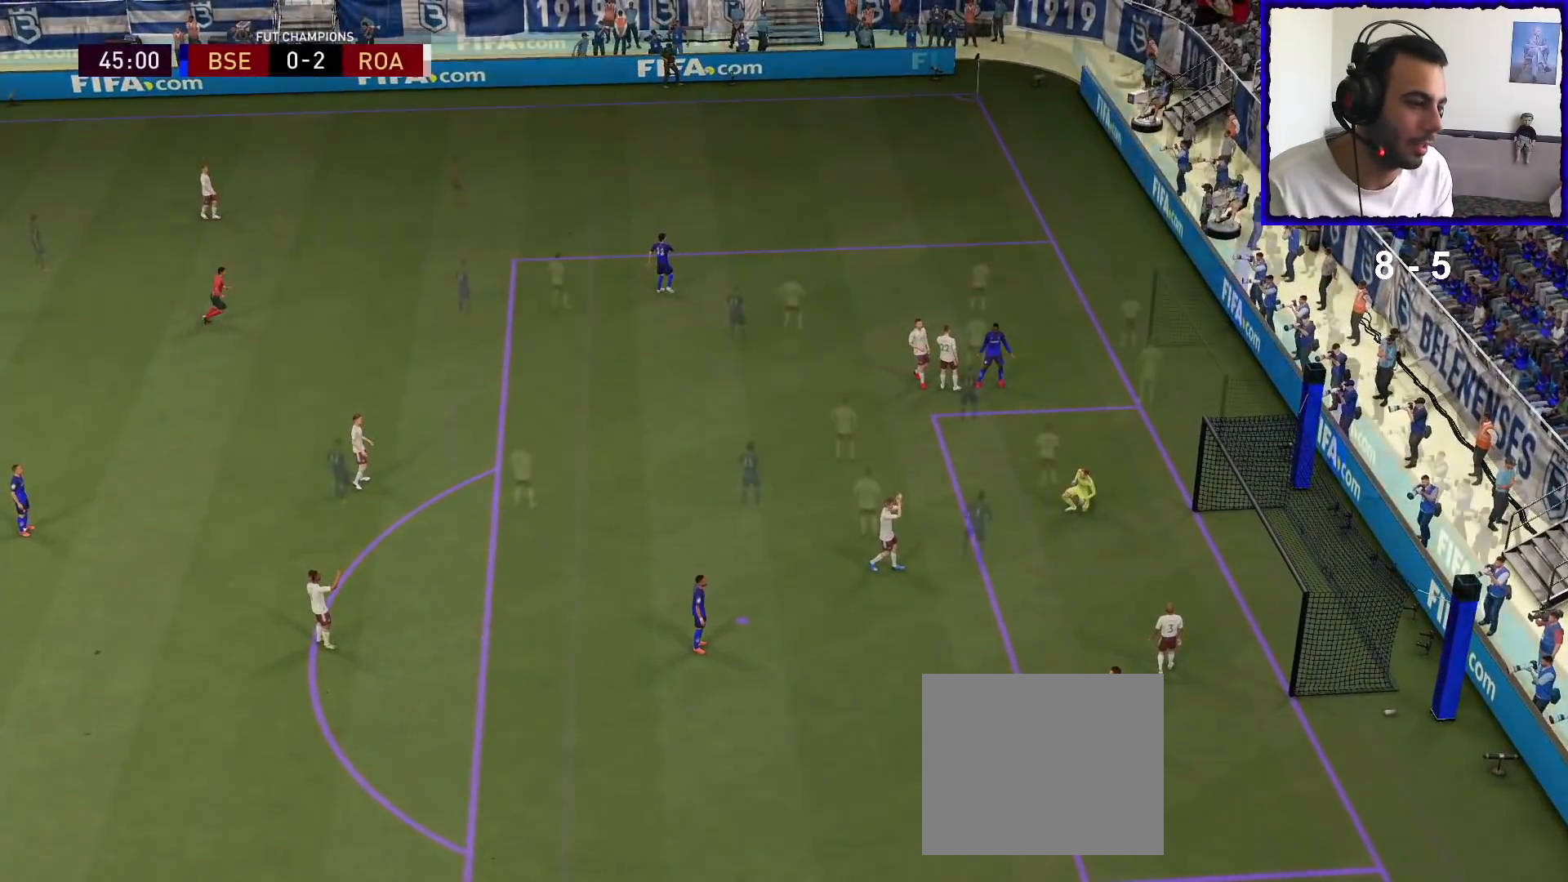
{"buttons": [], "left_stick": "center", "right_stick": "center", "events": []}
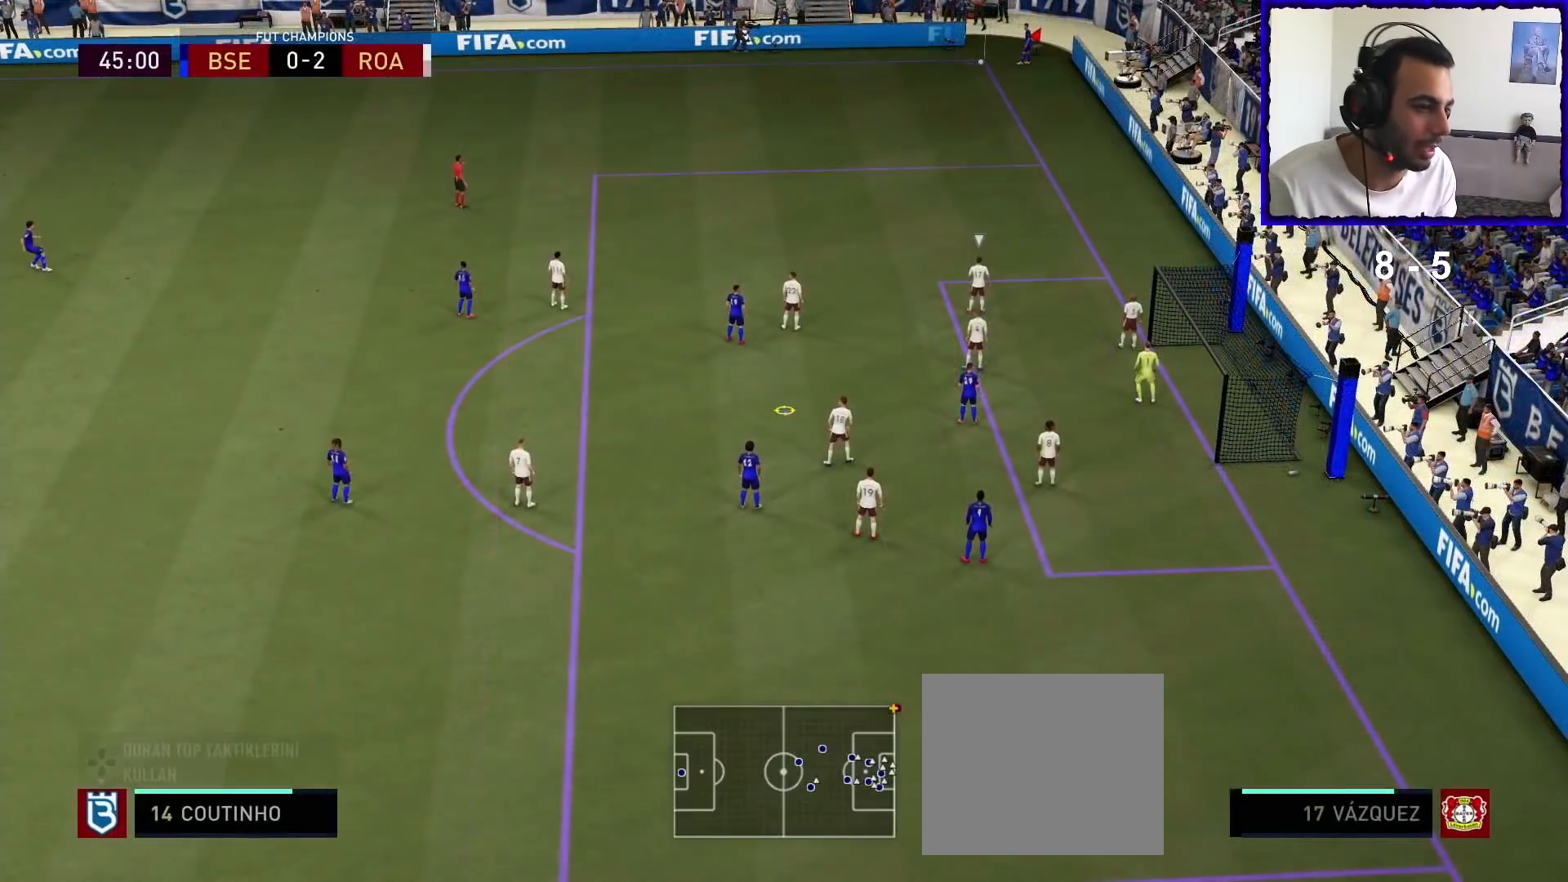
{"buttons": [], "left_stick": "center", "right_stick": "center", "events": []}
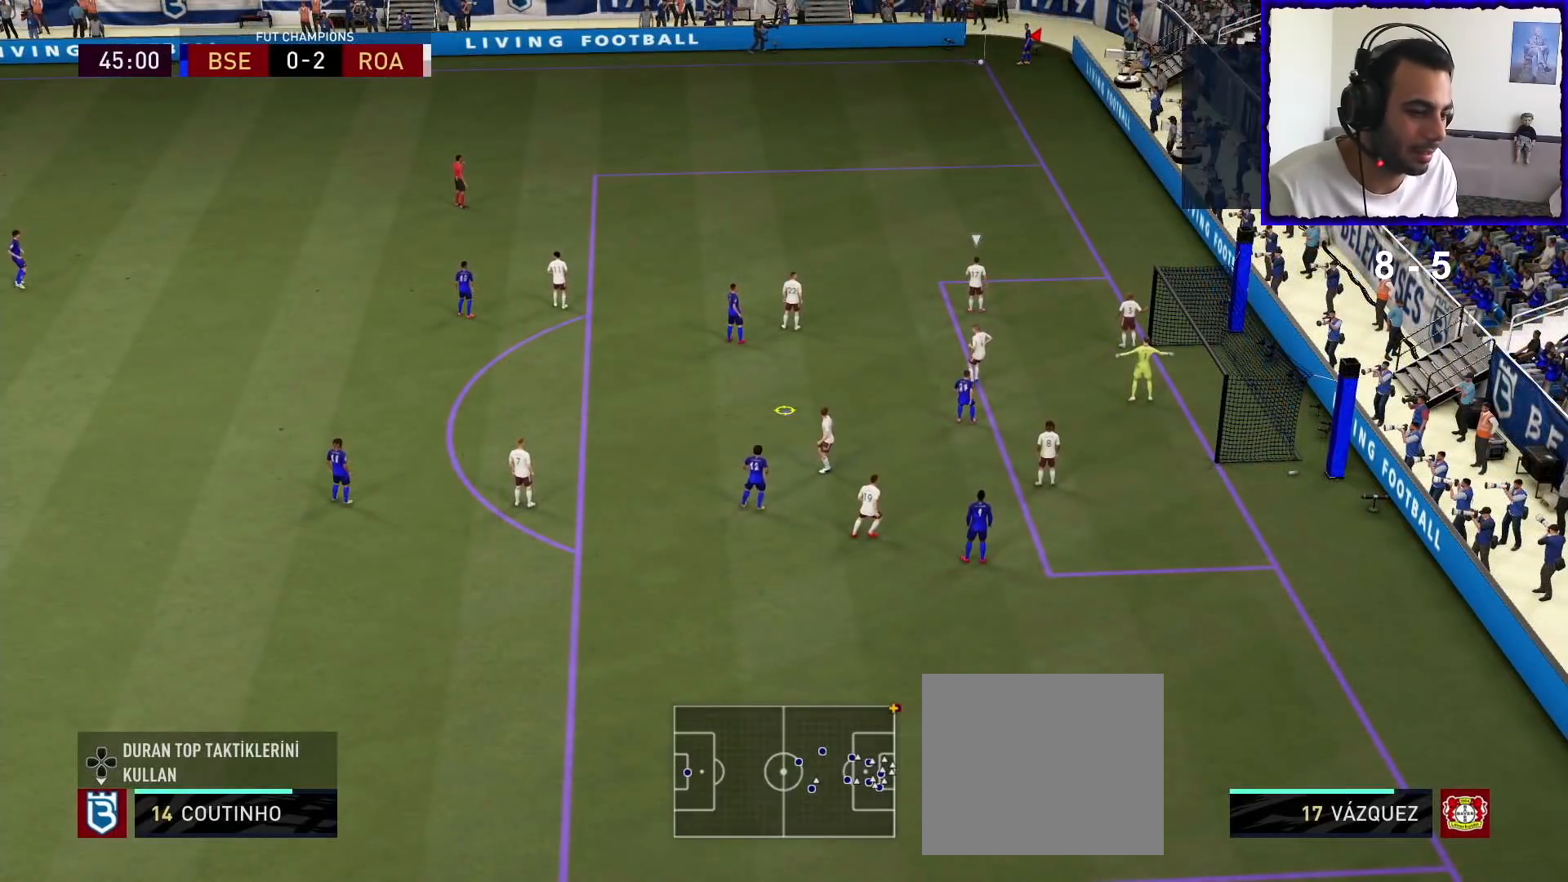
{"buttons": [], "left_stick": "center", "right_stick": "center", "events": []}
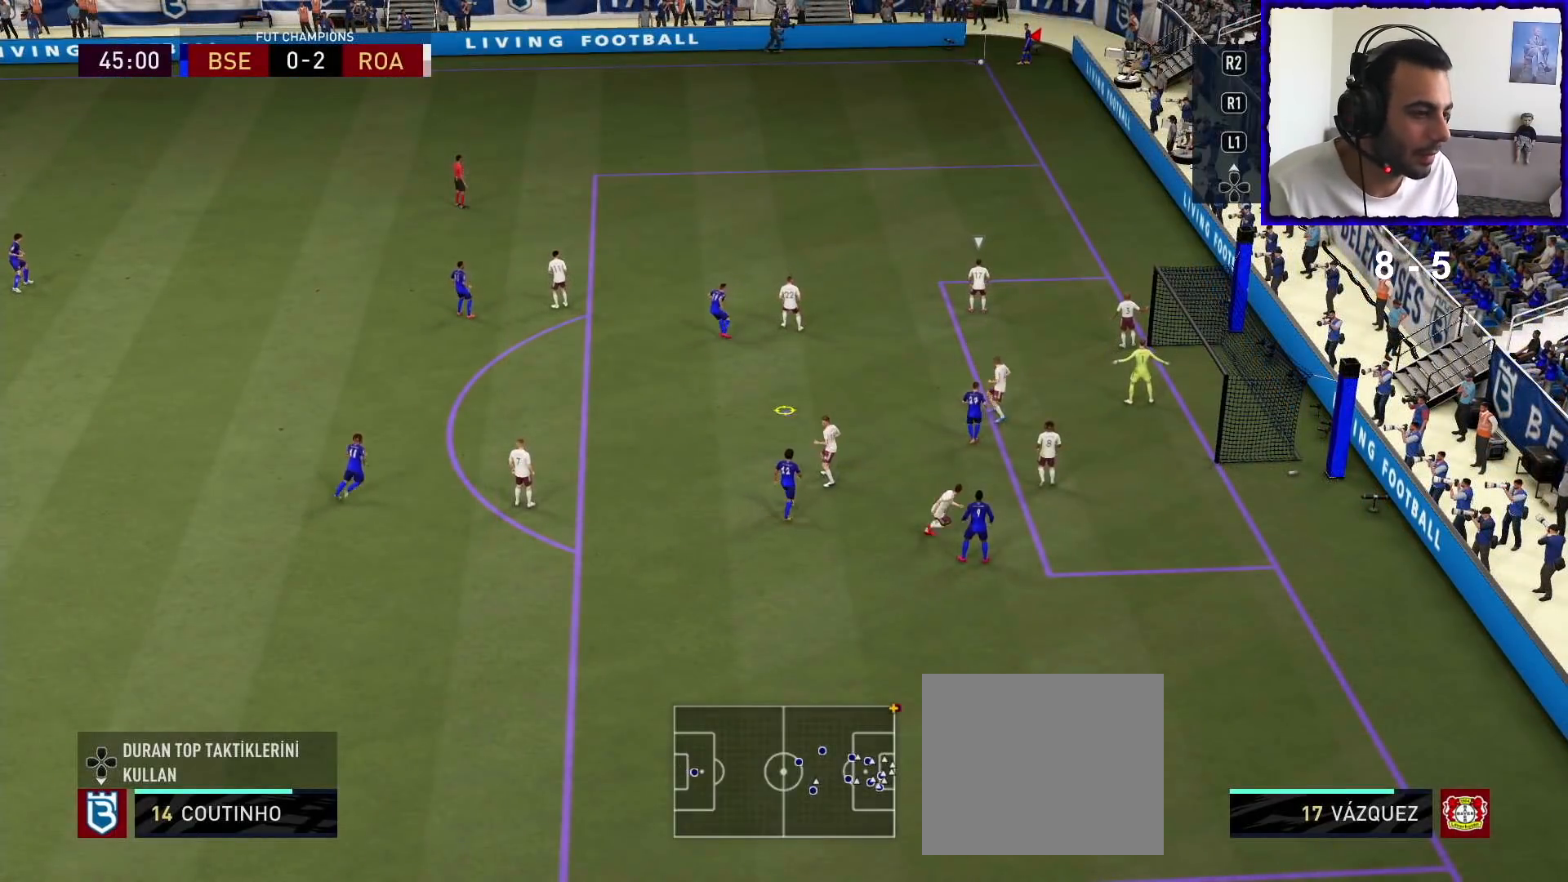
{"buttons": [], "left_stick": "up", "right_stick": "center", "events": [[300, "left_stick", "up"]]}
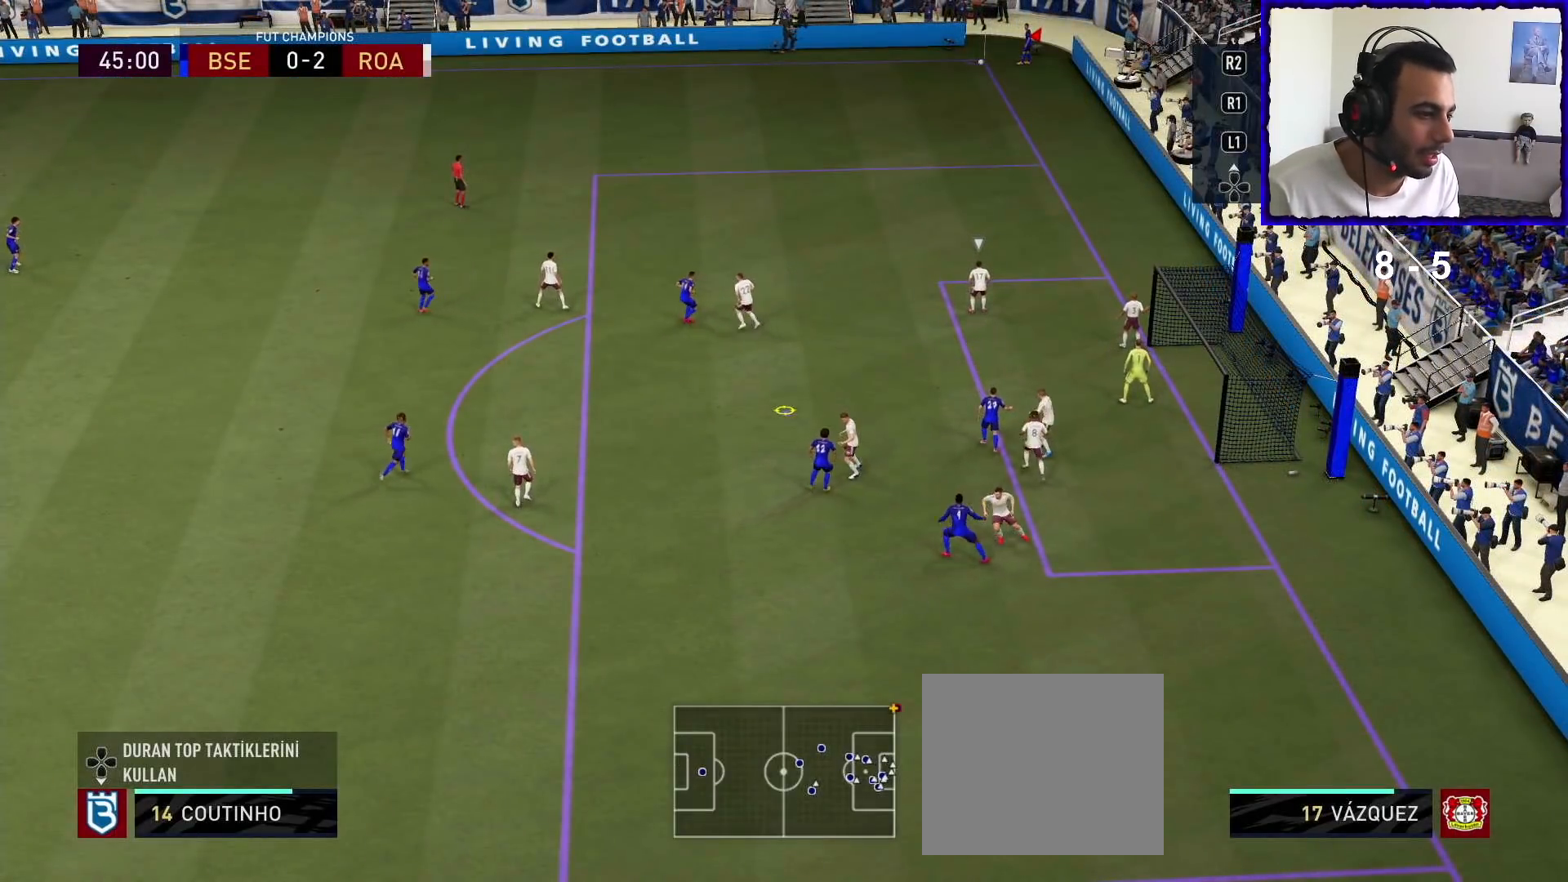
{"buttons": [], "left_stick": "center", "right_stick": "center", "events": [[100, "CIRCLE", "down"], [300, "CIRCLE", "up"], [300, "left_stick", "center"]]}
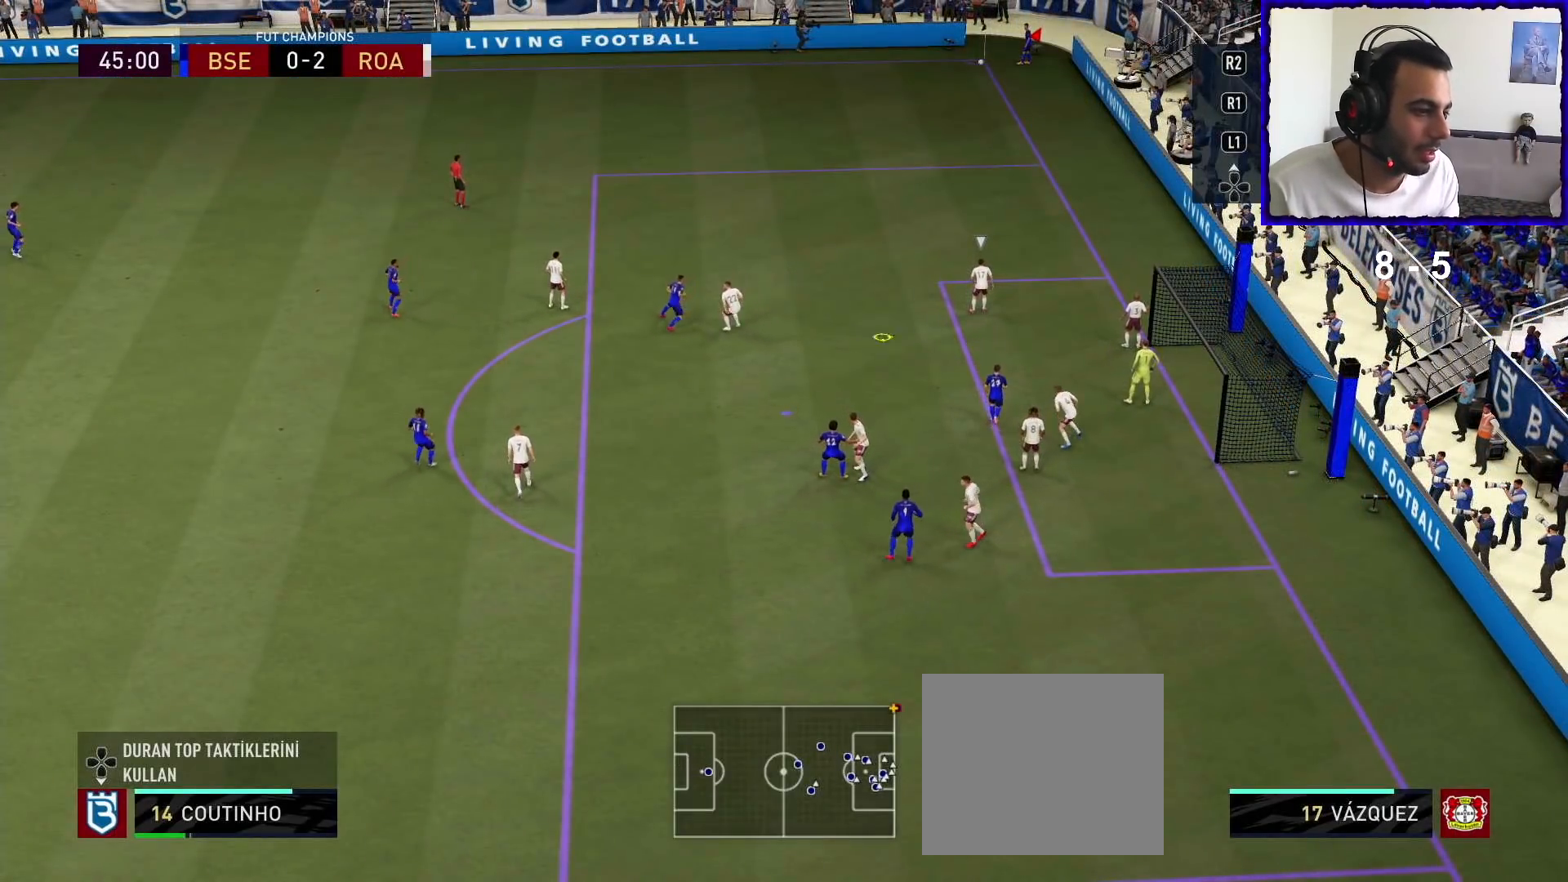
{"buttons": ["R1"], "left_stick": "center", "right_stick": "center", "events": [[500, "R1", "down"]]}
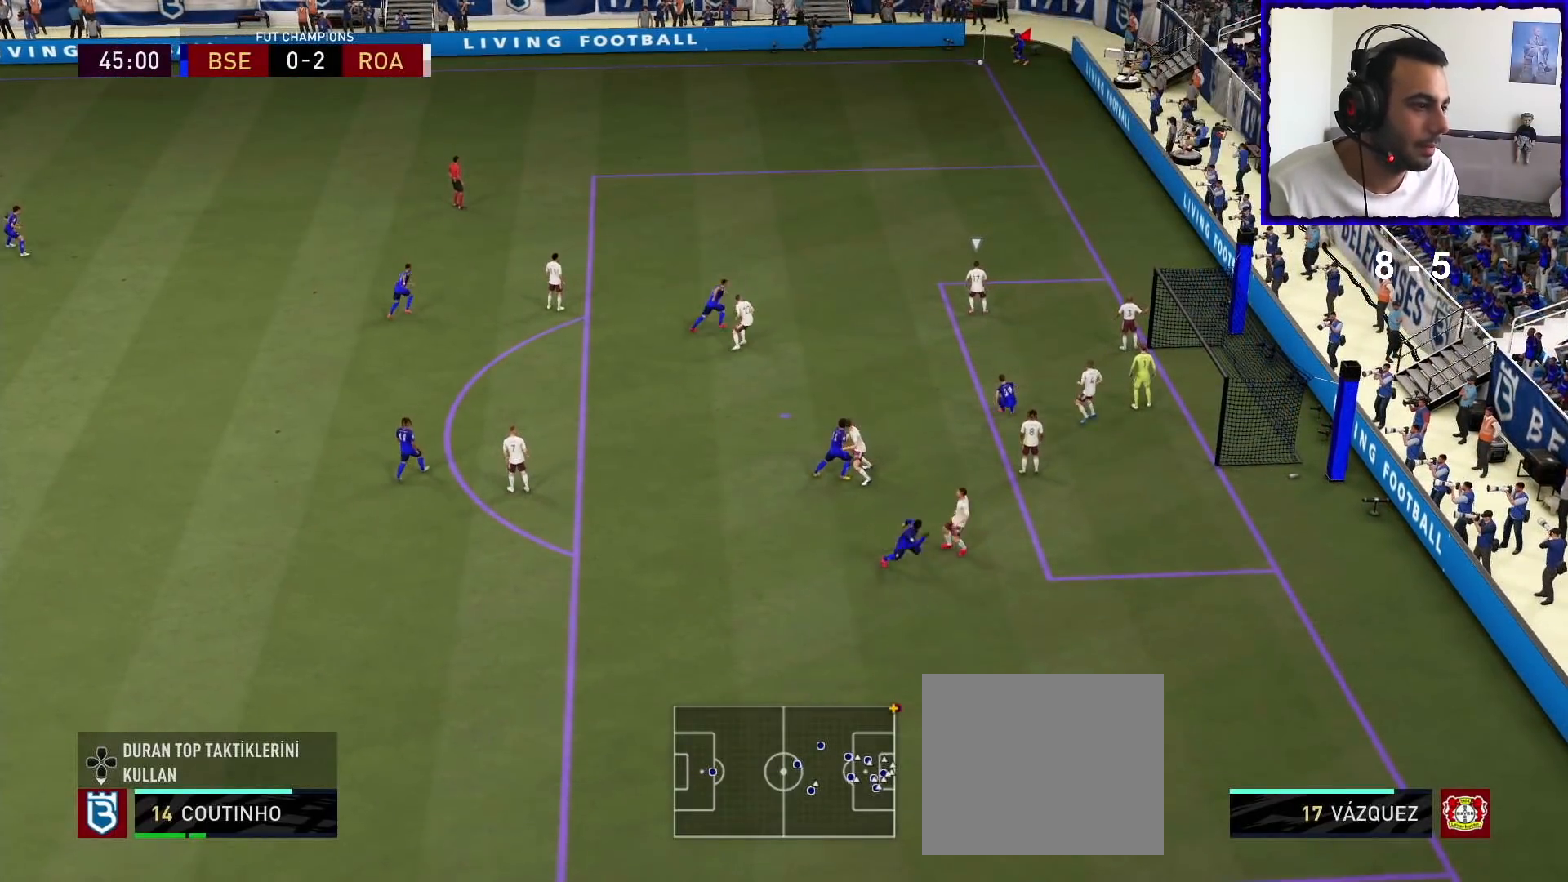
{"buttons": ["R1"], "left_stick": "right", "right_stick": "center", "events": [[33, "left_stick", "up"], [233, "left_stick", "up-right"], [467, "left_stick", "right"]]}
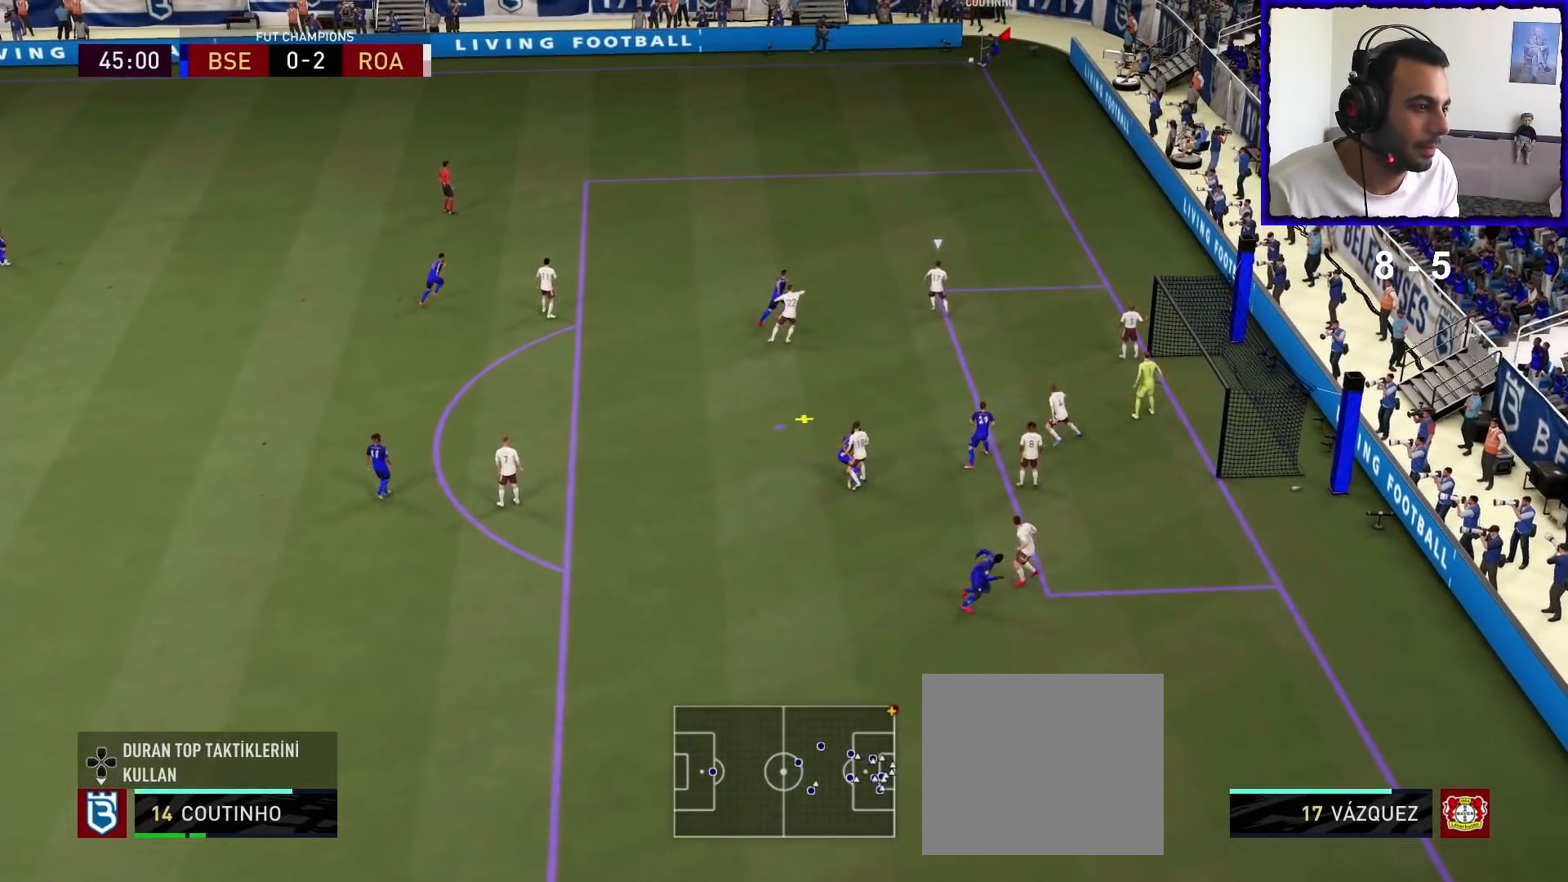
{"buttons": ["R1"], "left_stick": "down-right", "right_stick": "center", "events": [[67, "left_stick", "down-right"], [233, "SQUARE", "down"], [500, "SQUARE", "up"]]}
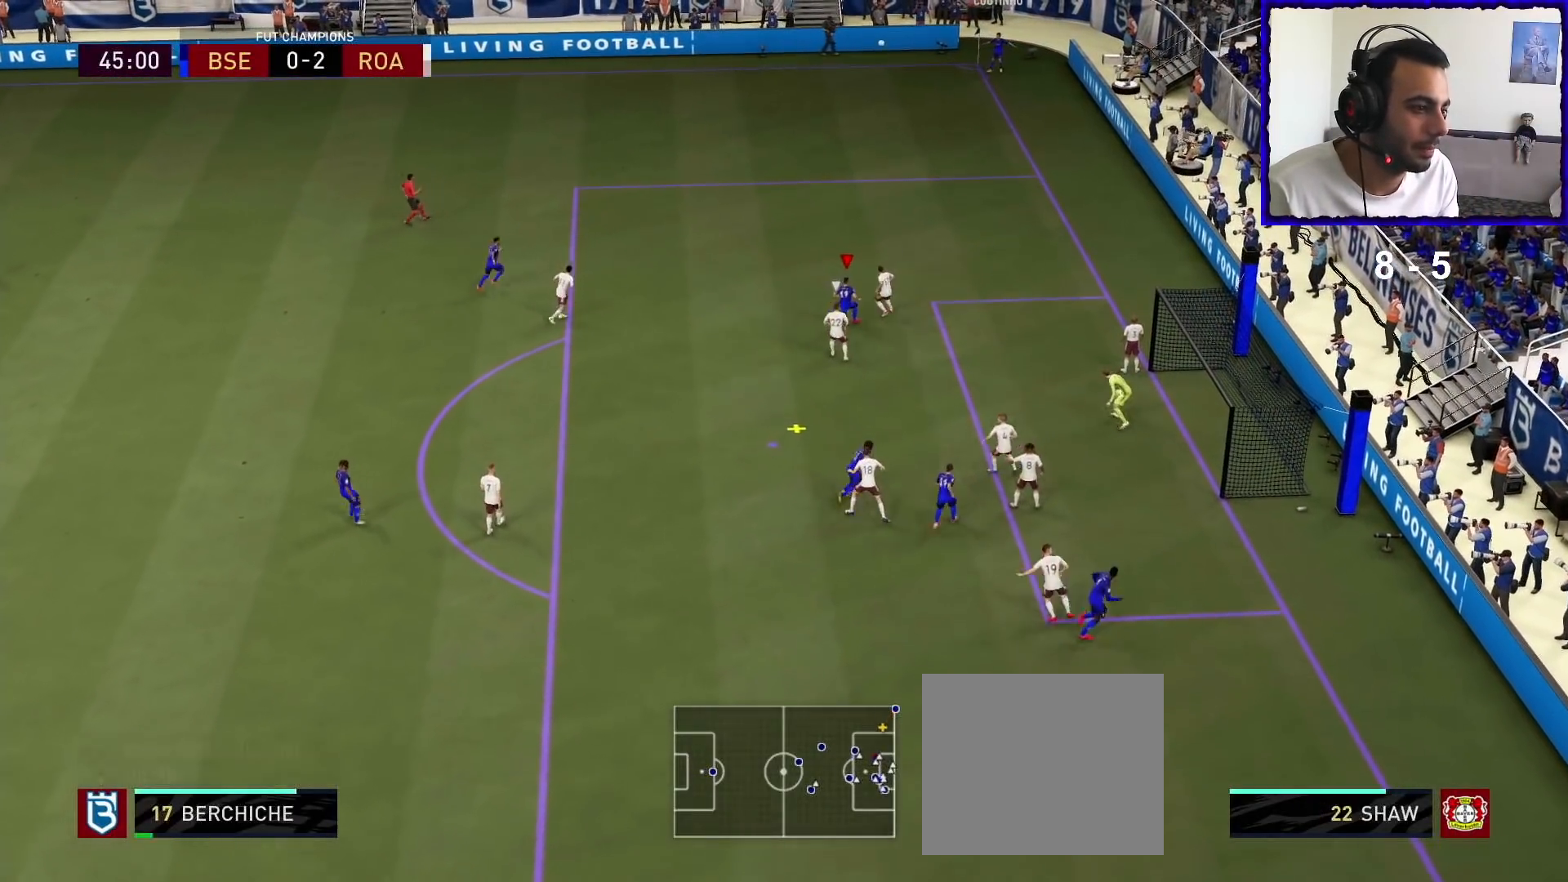
{"buttons": ["R1"], "left_stick": "down-right", "right_stick": "center", "events": []}
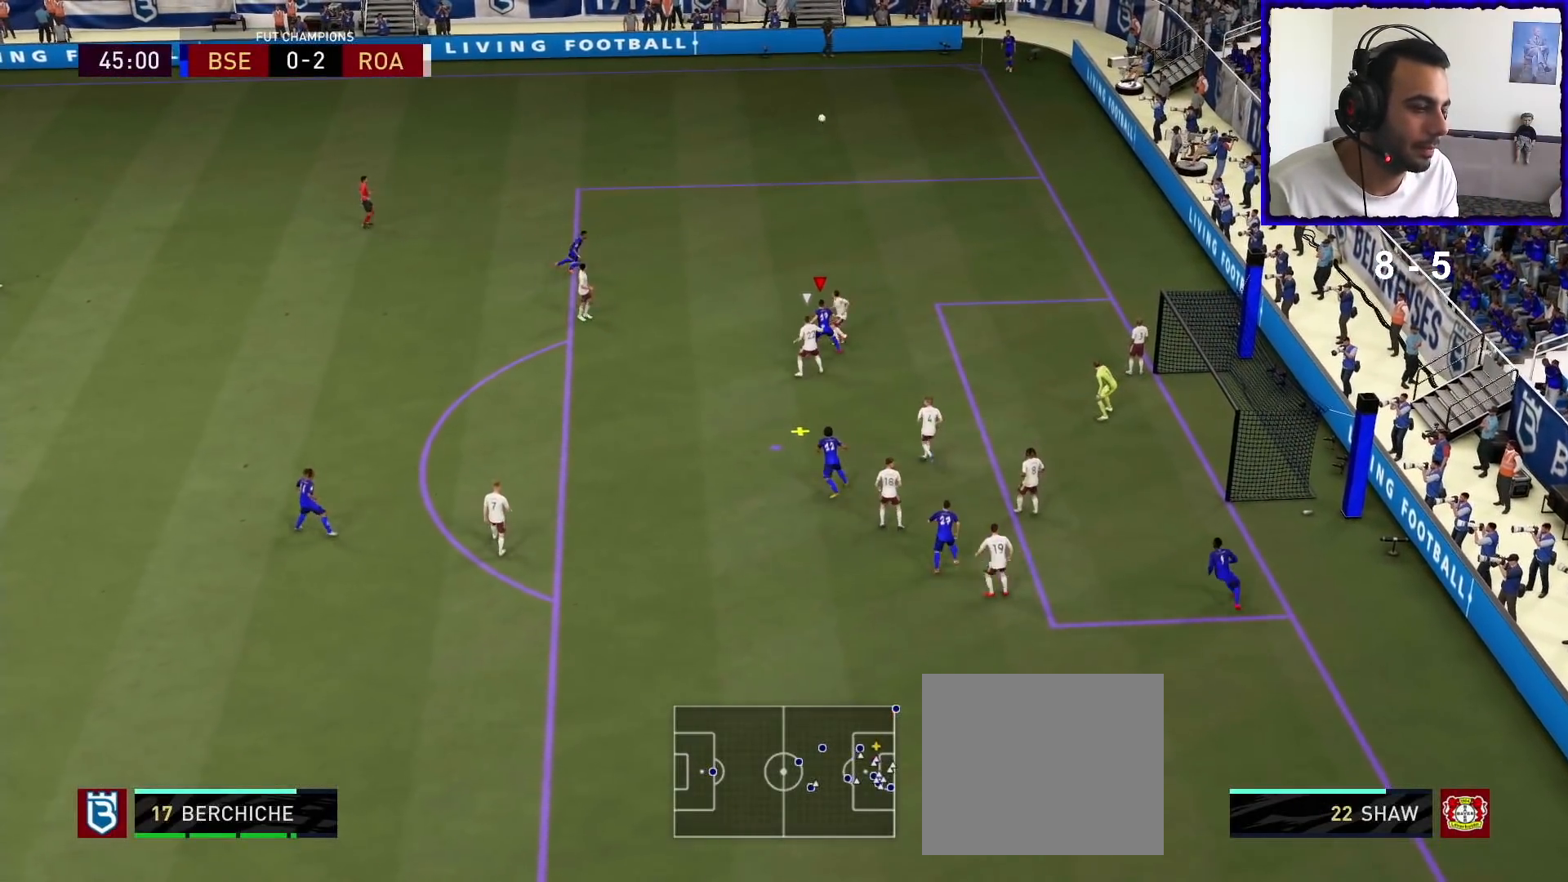
{"buttons": ["R1"], "left_stick": "down-right", "right_stick": "center", "events": []}
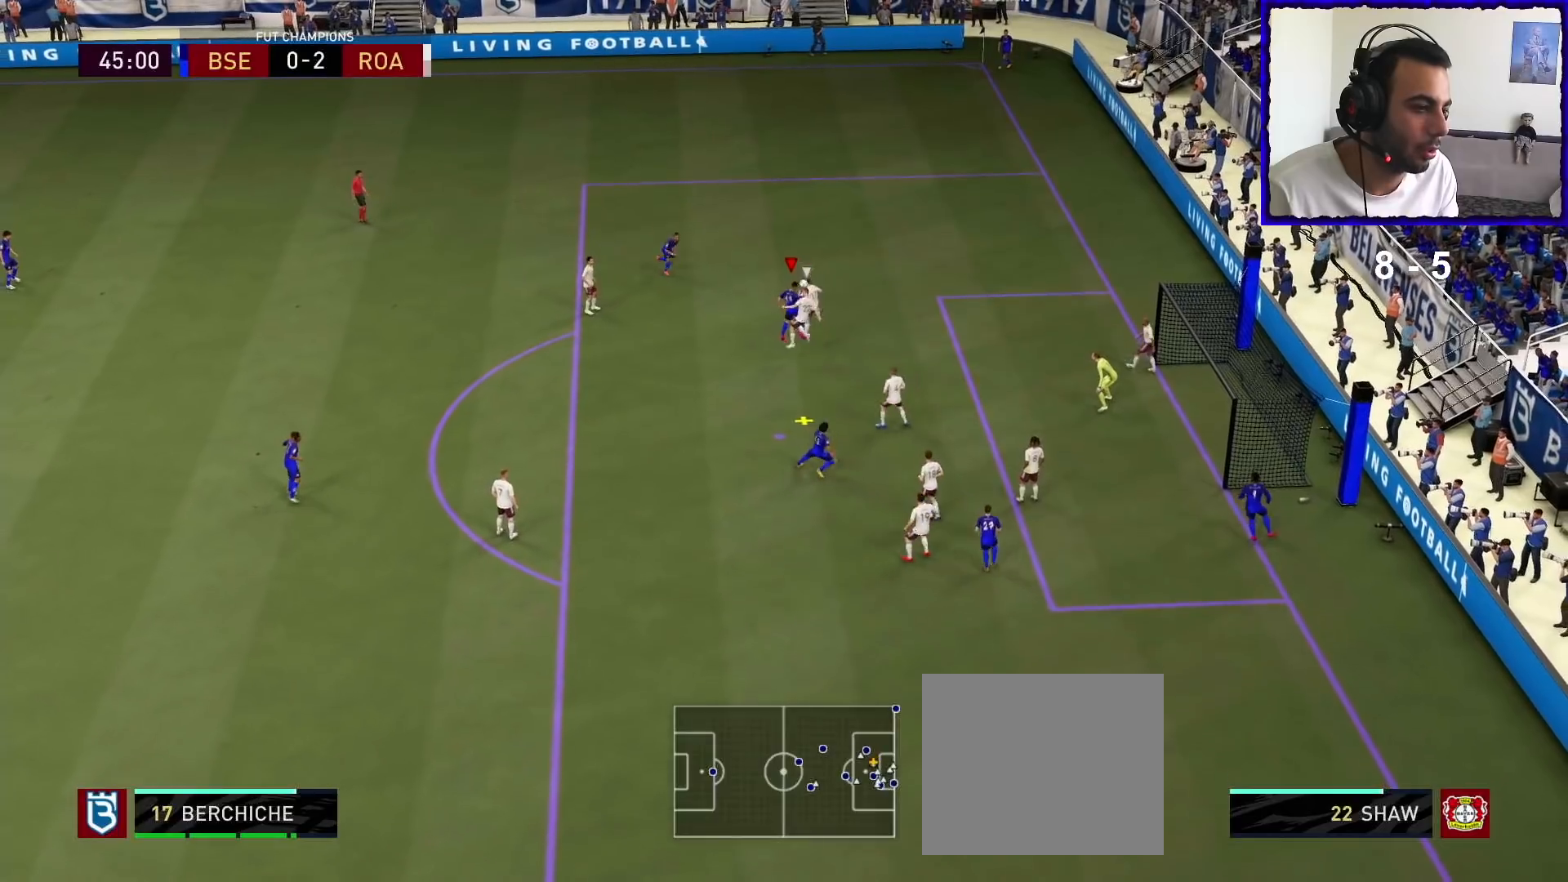
{"buttons": ["SQUARE", "R1"], "left_stick": "down-right", "right_stick": "center", "events": [[433, "SQUARE", "down"]]}